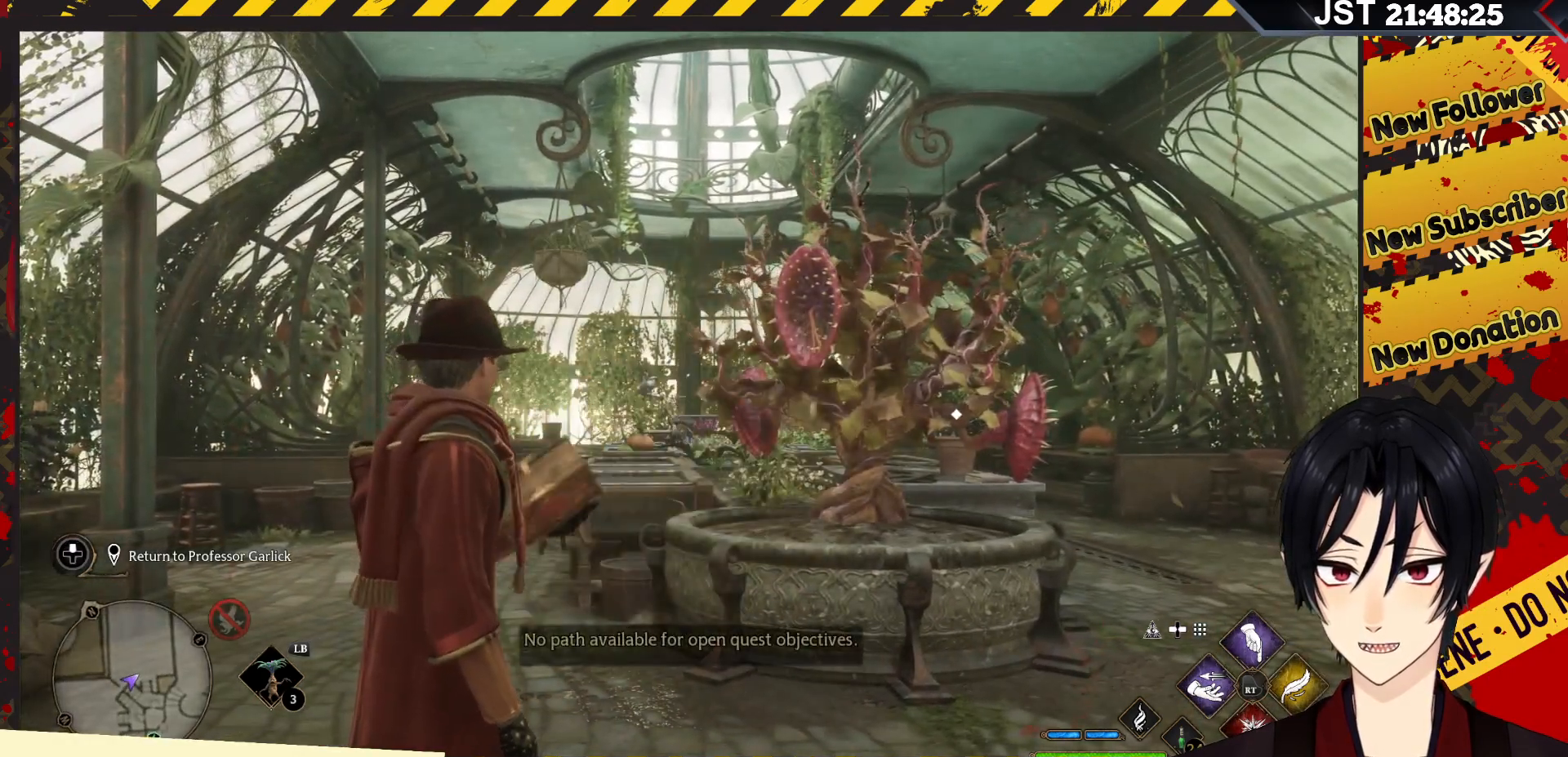
Gameplay with a controller (Xbox layout); each line is a JSON object with the inputs held at the frame after it. "events" lists button and stick changes between this image and that frame as [ms after this image, input, new state], when the widget could be followed in between.
{"buttons": [], "left_stick": "up", "right_stick": "center", "events": [[450, "left_stick", "up"]]}
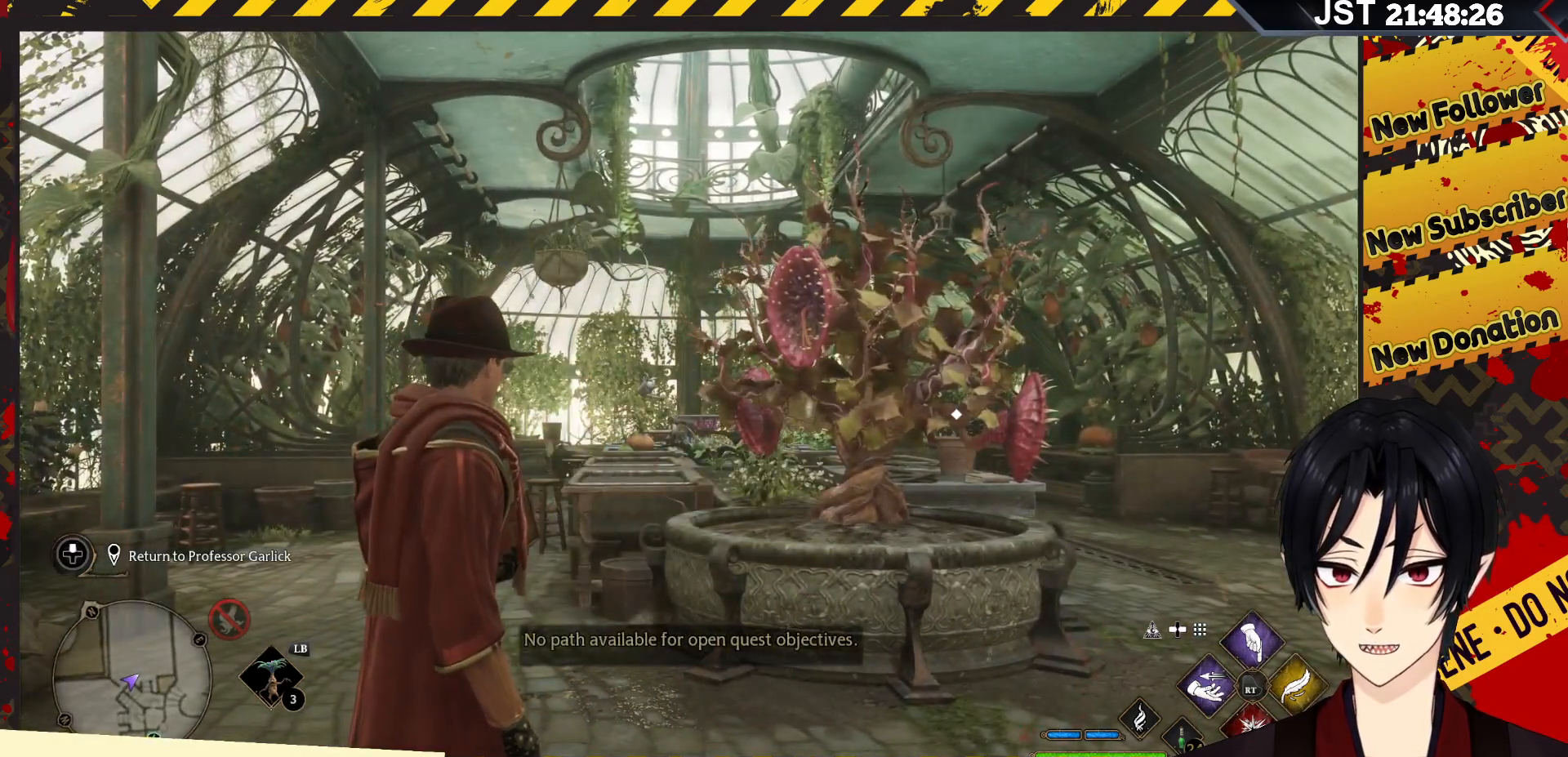
{"buttons": [], "left_stick": "up", "right_stick": "down-left", "events": [[367, "right_stick", "down-left"]]}
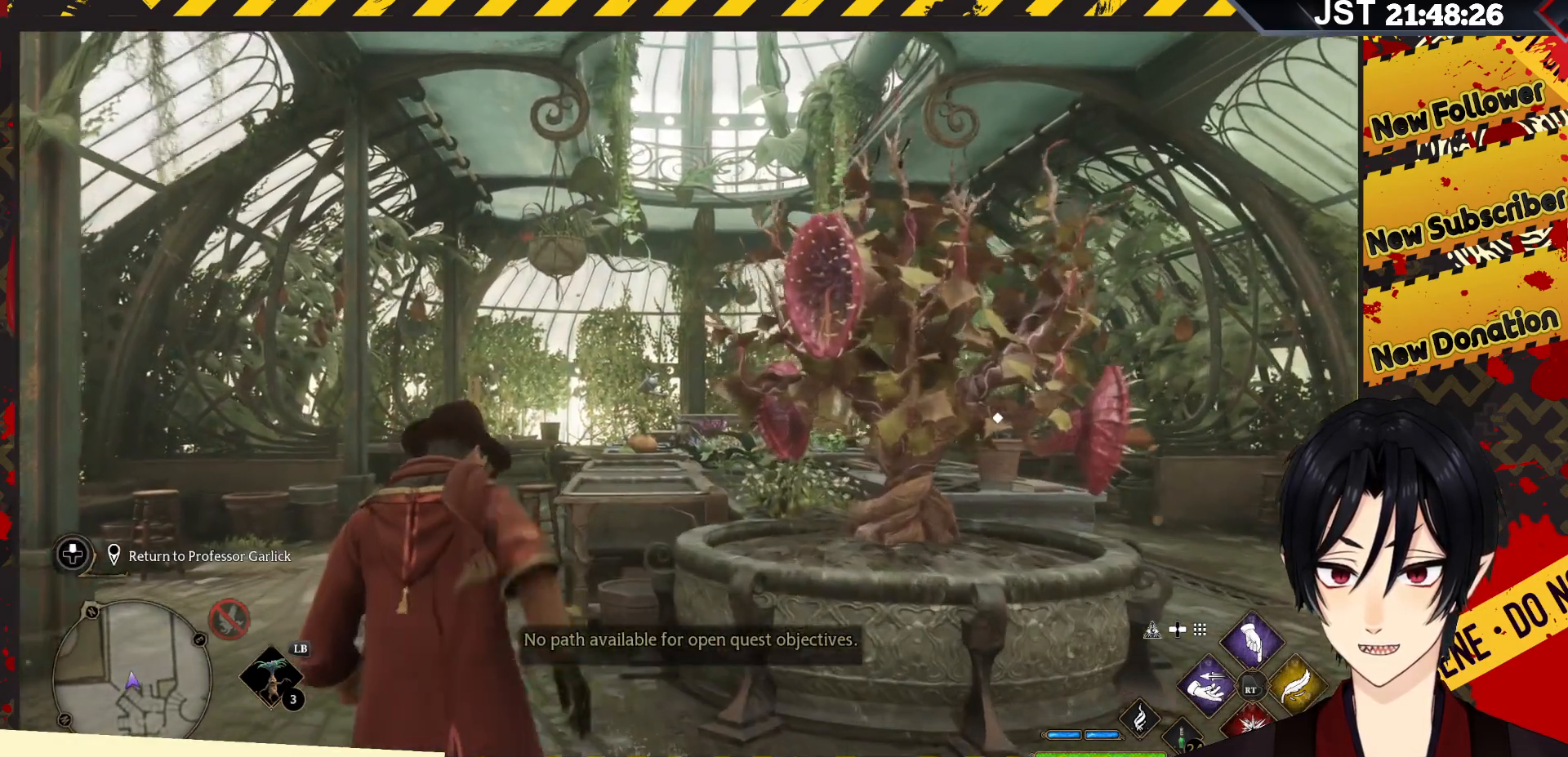
{"buttons": [], "left_stick": "up", "right_stick": "down-left", "events": []}
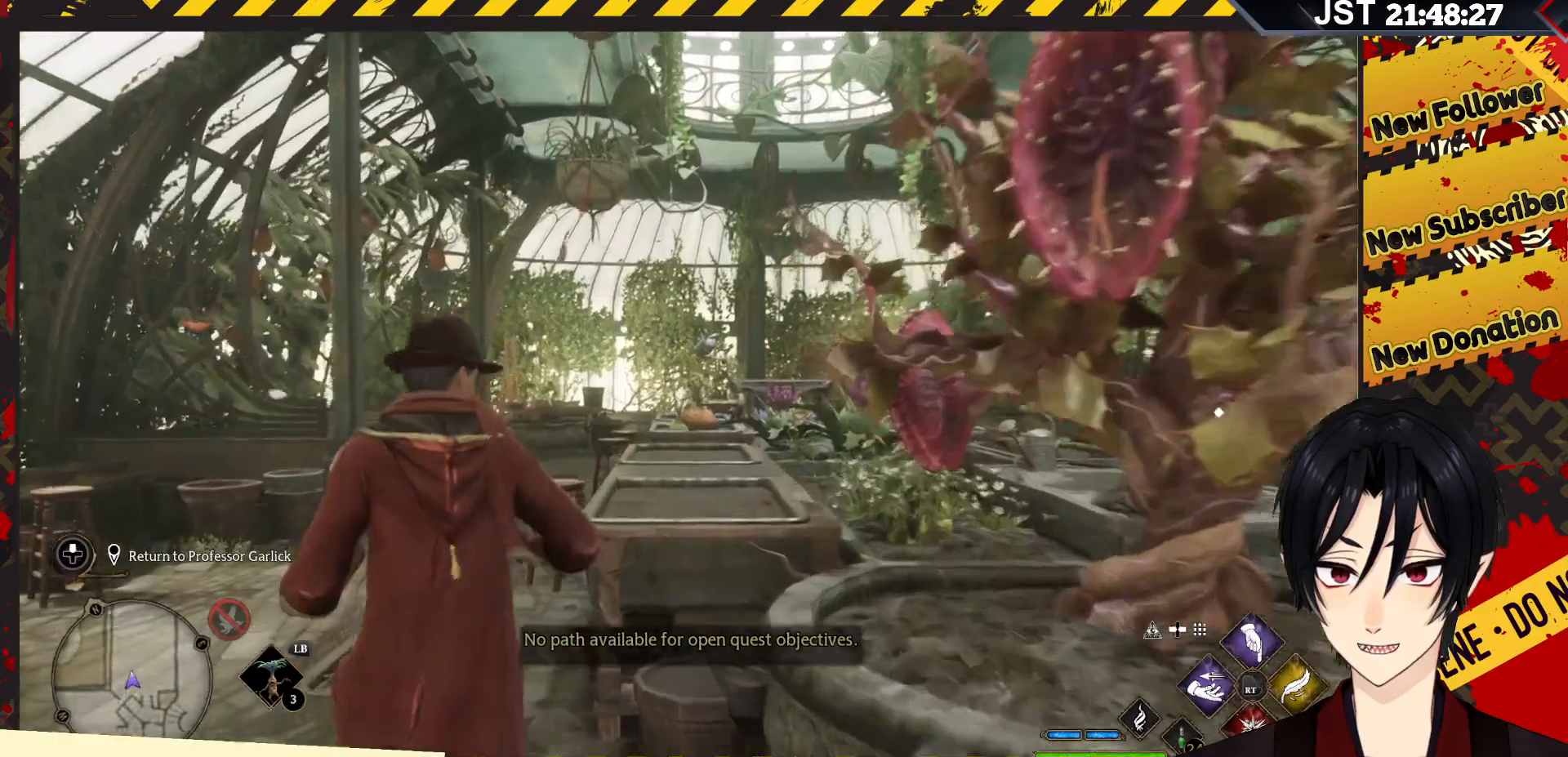
{"buttons": [], "left_stick": "up", "right_stick": "center", "events": [[283, "right_stick", "center"]]}
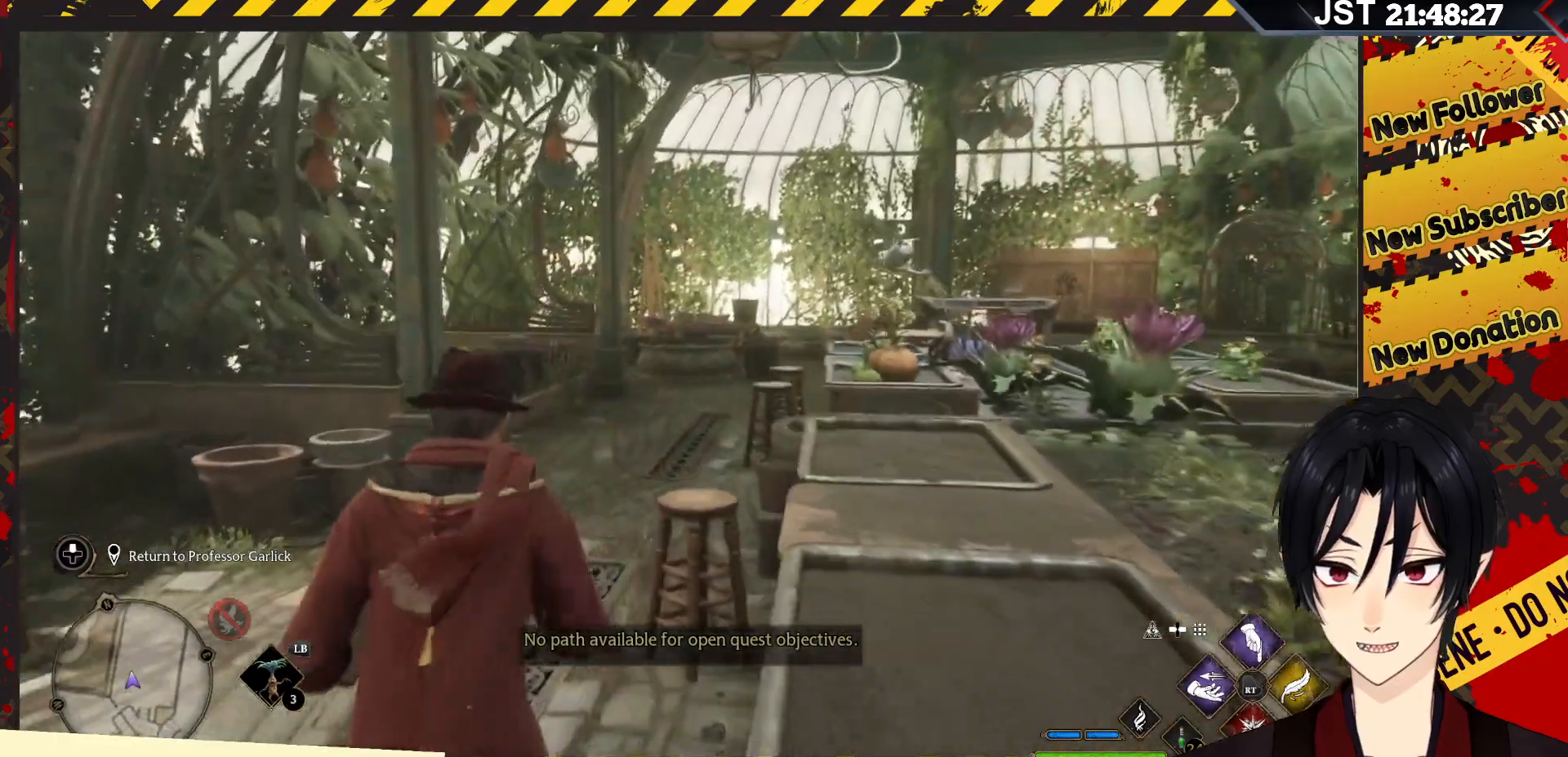
{"buttons": [], "left_stick": "up", "right_stick": "center", "events": []}
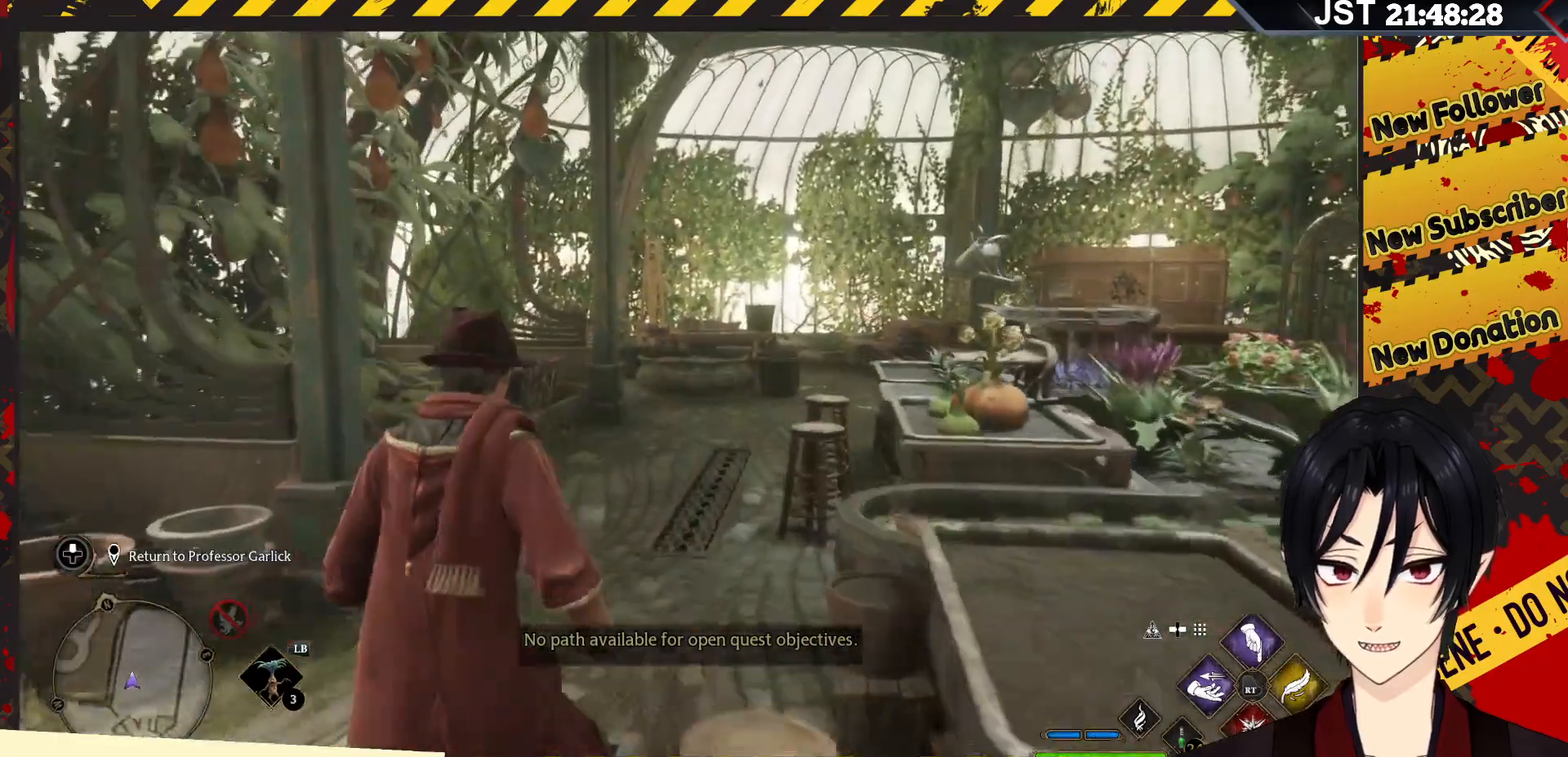
{"buttons": [], "left_stick": "up", "right_stick": "down-right", "events": [[100, "right_stick", "down-right"]]}
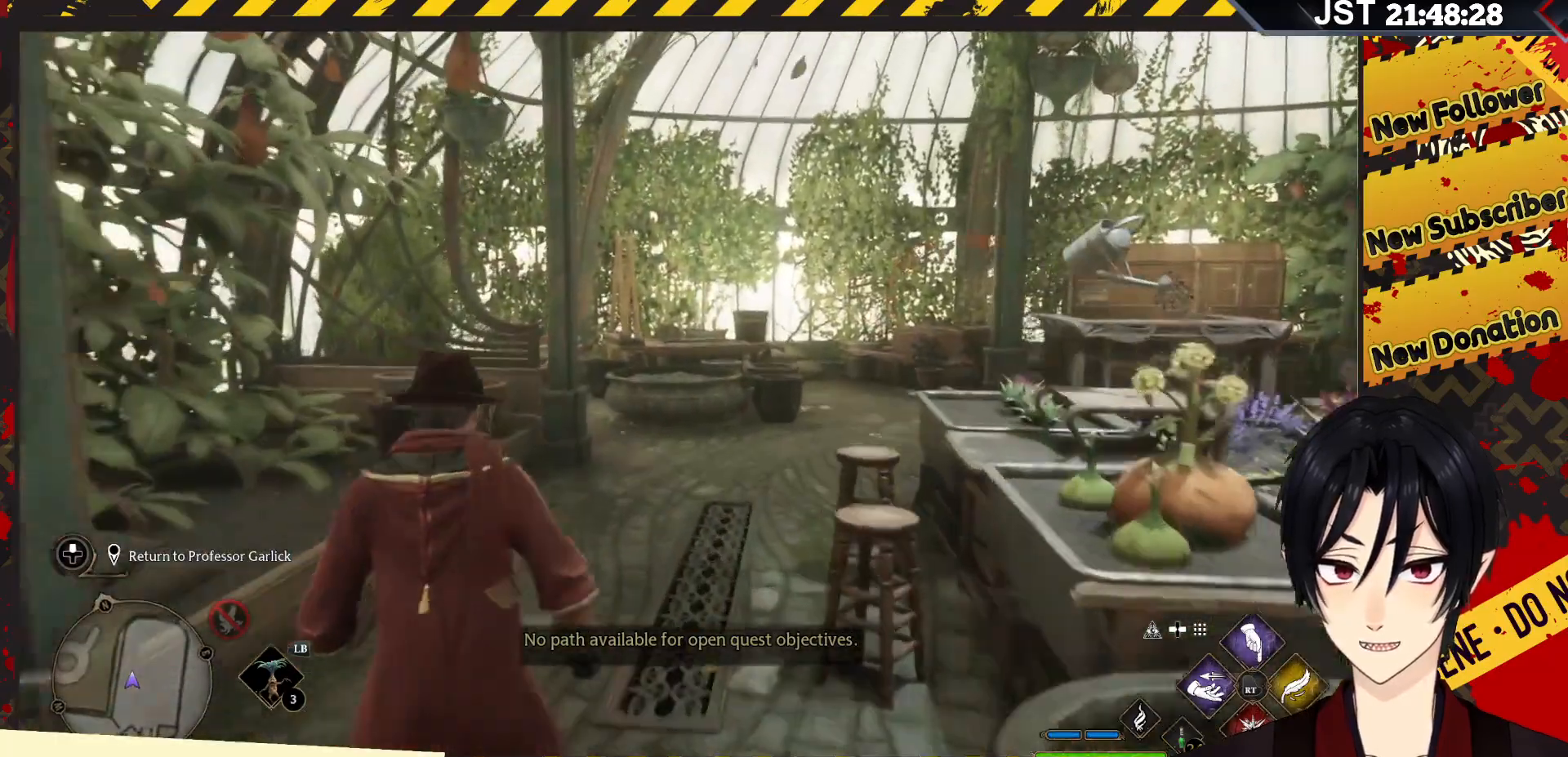
{"buttons": [], "left_stick": "up", "right_stick": "down-right", "events": []}
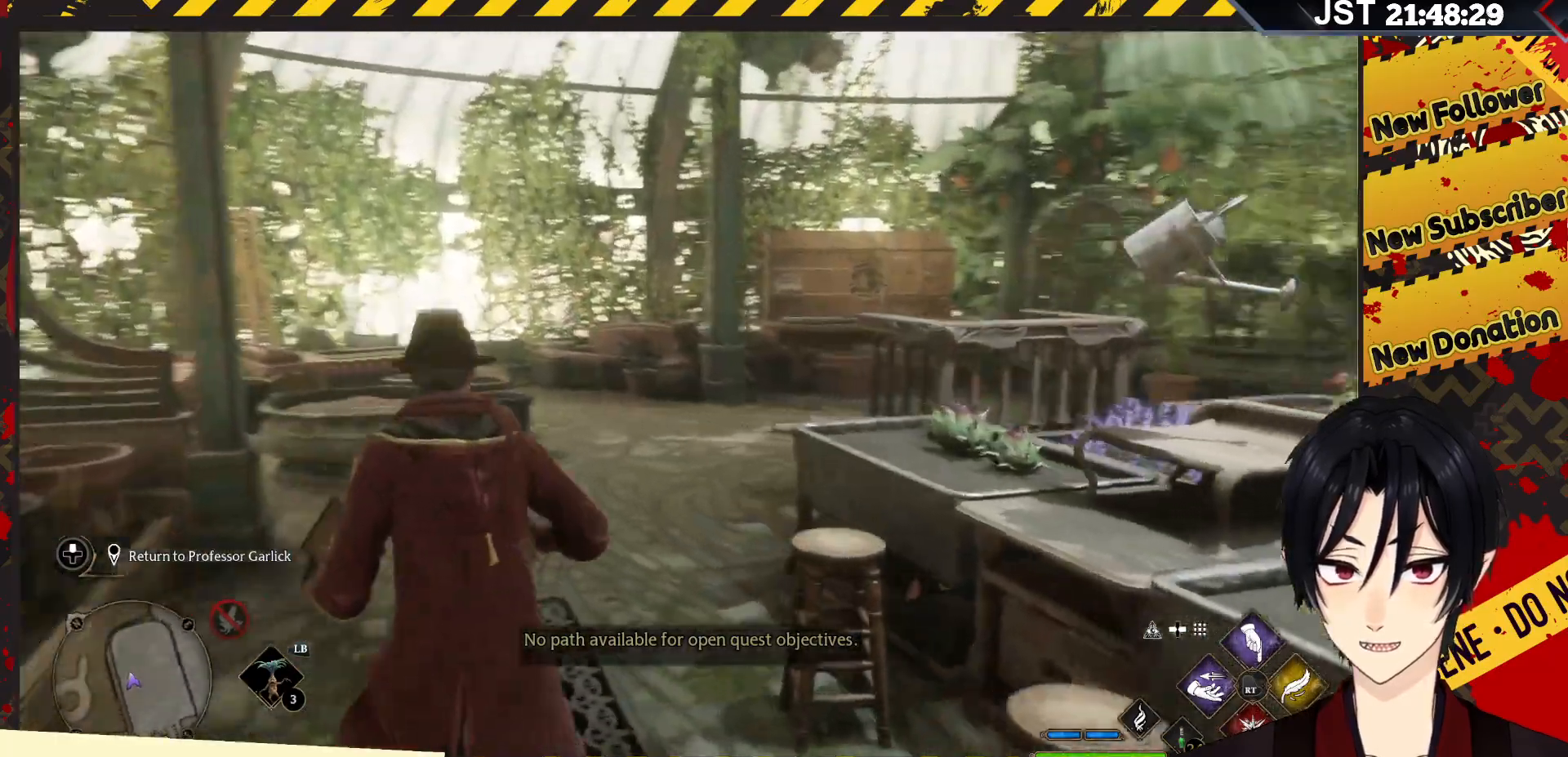
{"buttons": [], "left_stick": "up", "right_stick": "right", "events": [[67, "right_stick", "center"], [433, "right_stick", "right"]]}
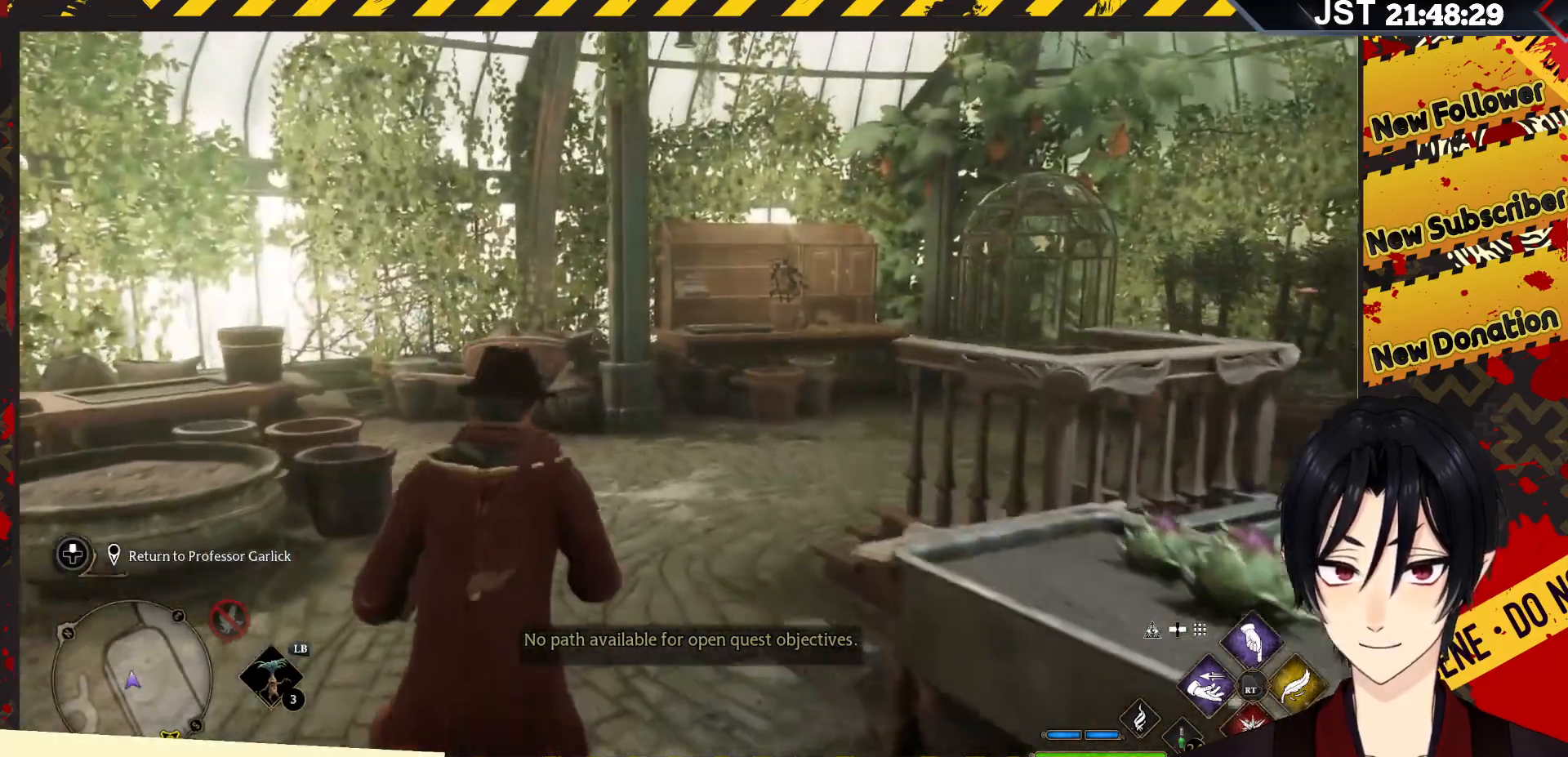
{"buttons": [], "left_stick": "up-right", "right_stick": "right", "events": [[367, "left_stick", "up-right"]]}
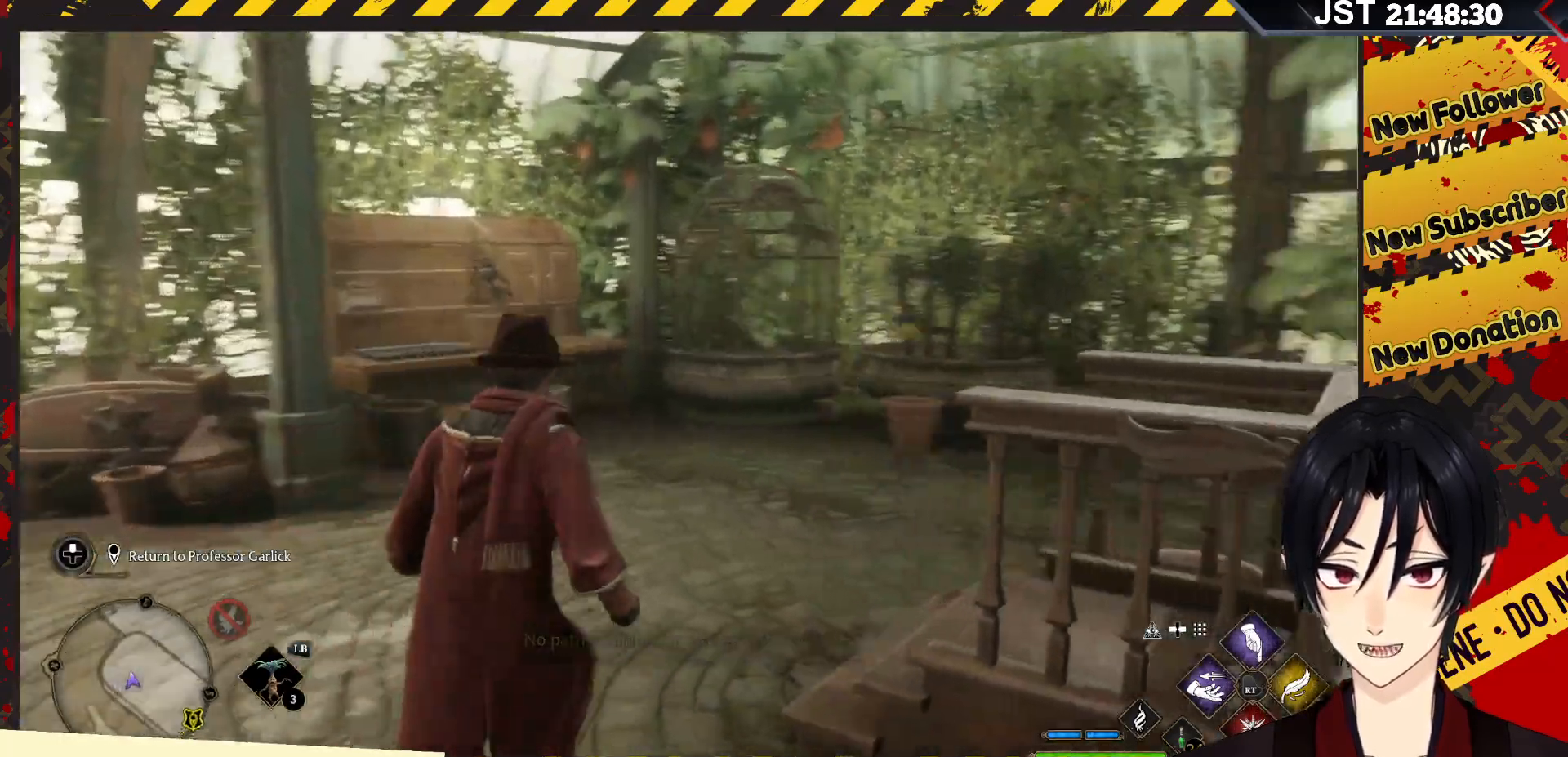
{"buttons": [], "left_stick": "up-left", "right_stick": "center", "events": [[133, "left_stick", "up"], [467, "left_stick", "up-left"], [500, "right_stick", "center"]]}
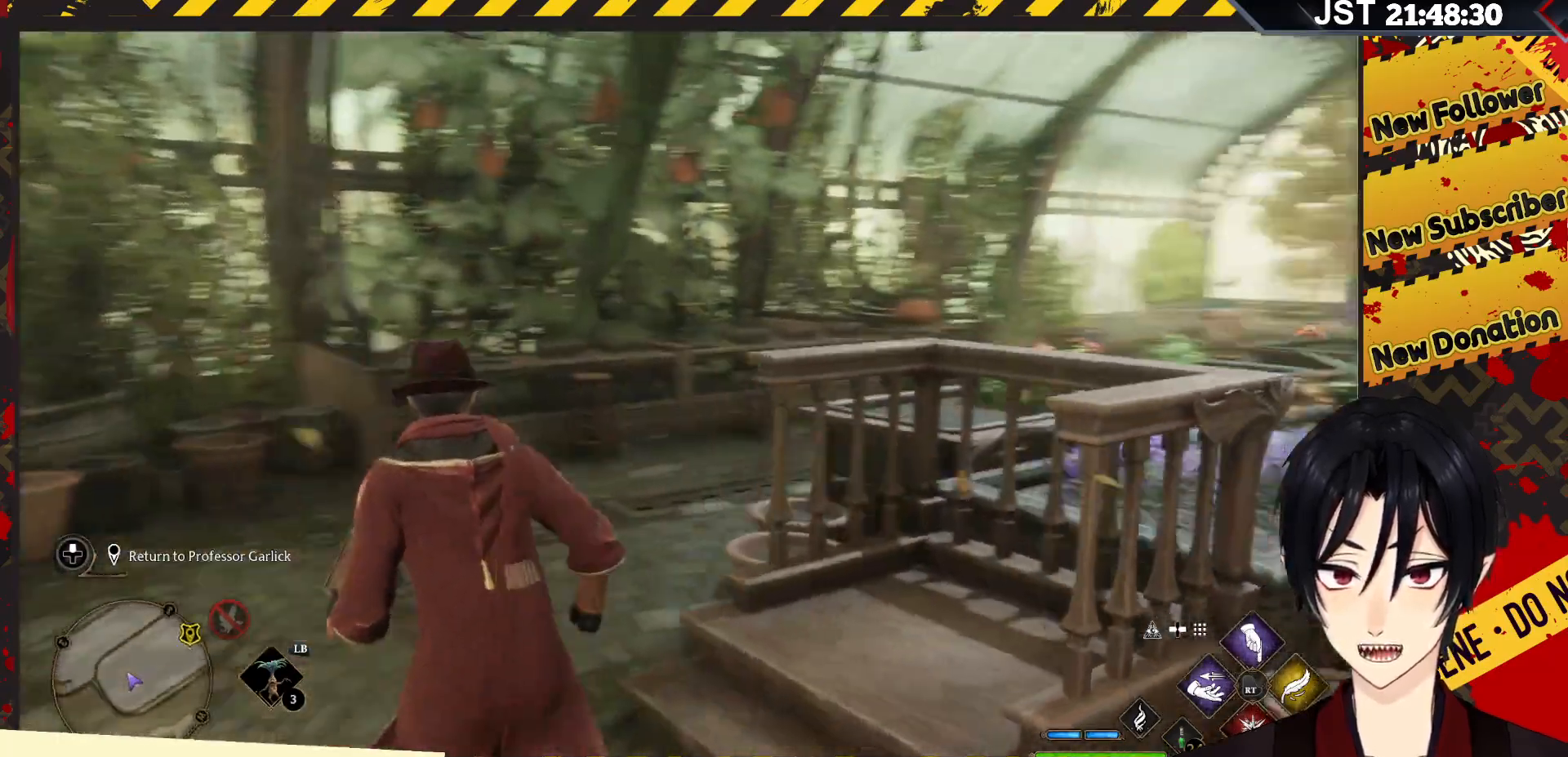
{"buttons": [], "left_stick": "up", "right_stick": "right", "events": [[133, "left_stick", "up"], [467, "right_stick", "right"]]}
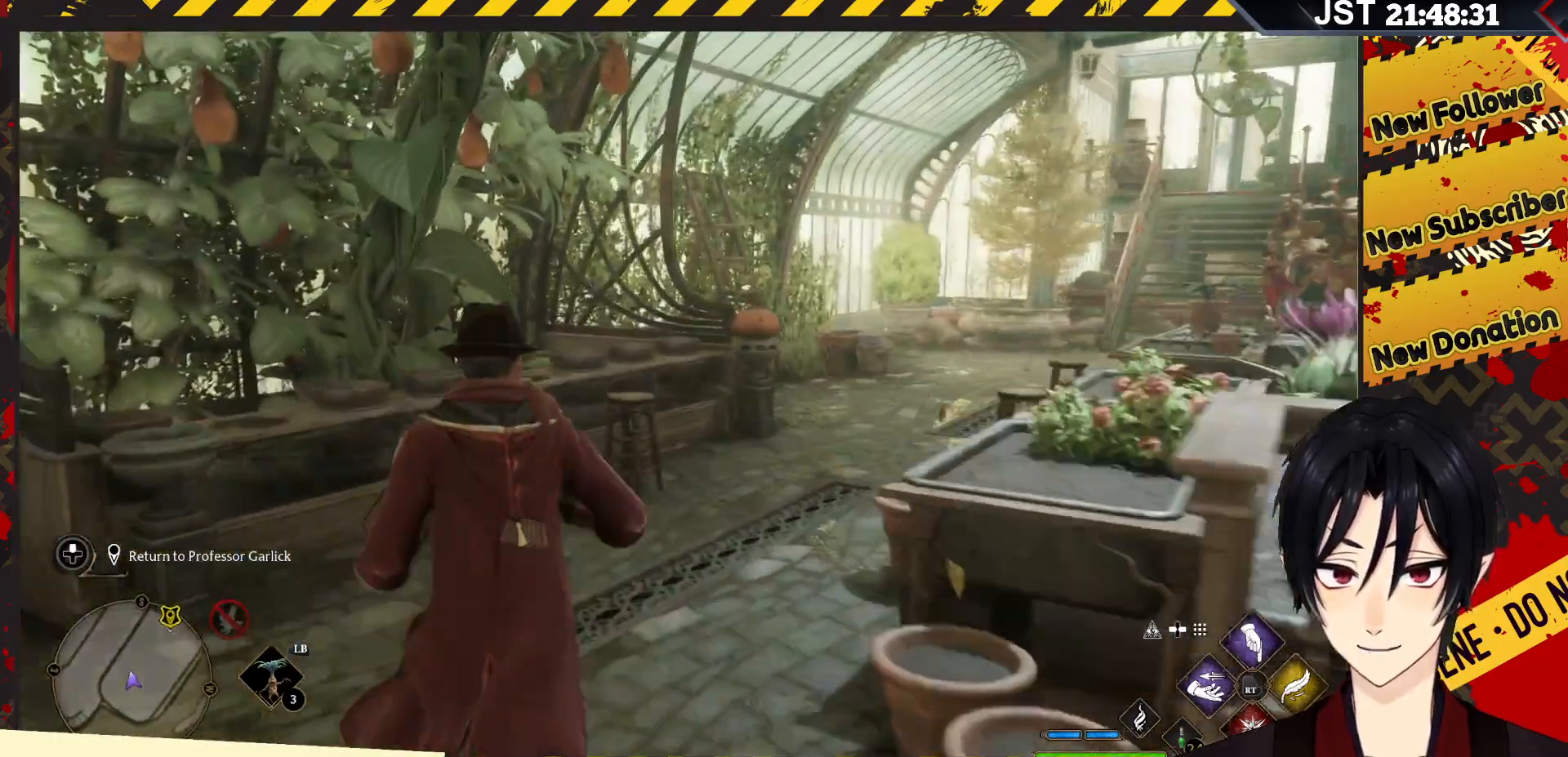
{"buttons": [], "left_stick": "up-right", "right_stick": "center", "events": [[267, "left_stick", "up-right"], [500, "right_stick", "center"]]}
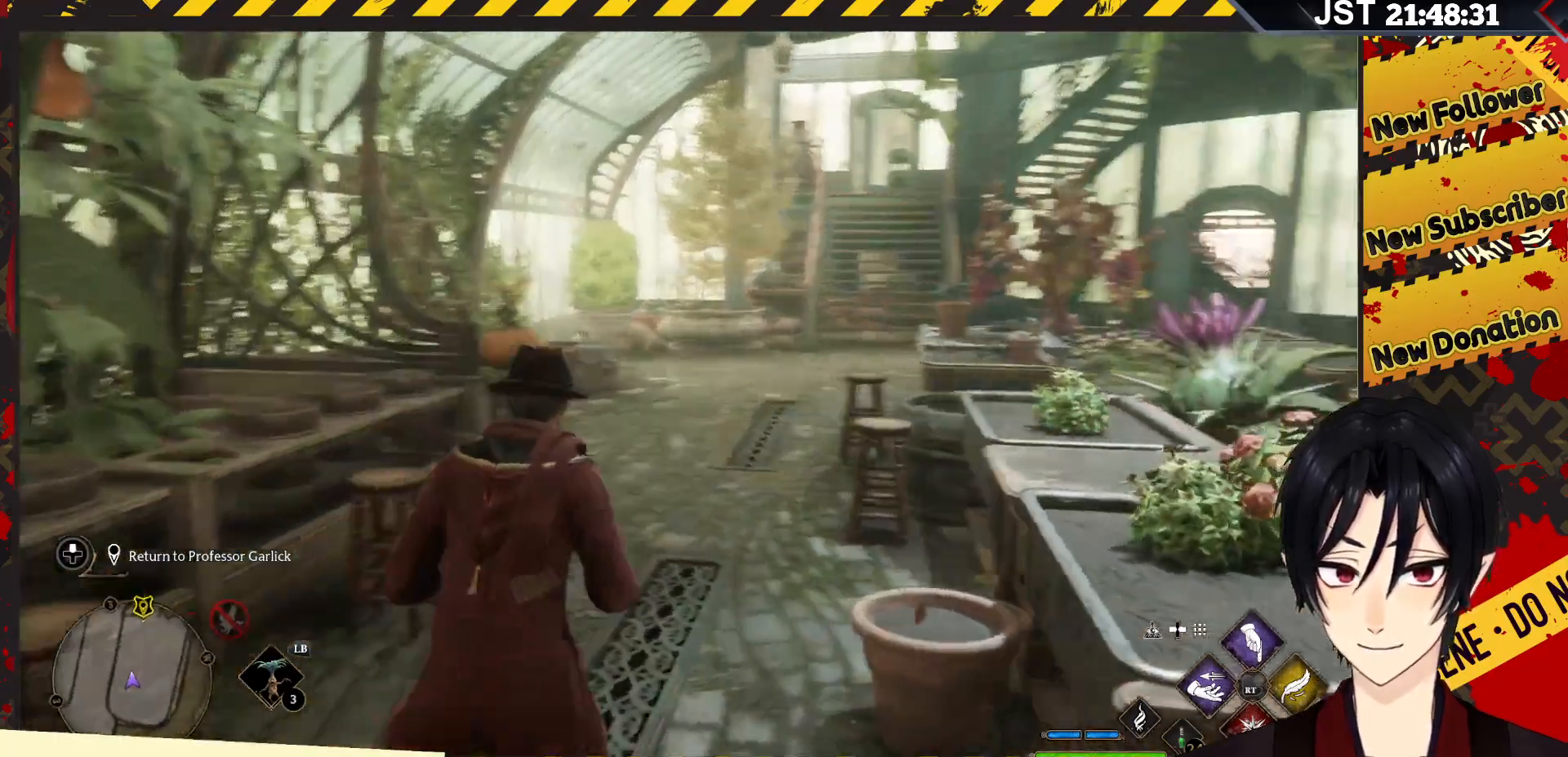
{"buttons": ["B"], "left_stick": "up", "right_stick": "center", "events": [[233, "left_stick", "up"], [500, "B", "down"]]}
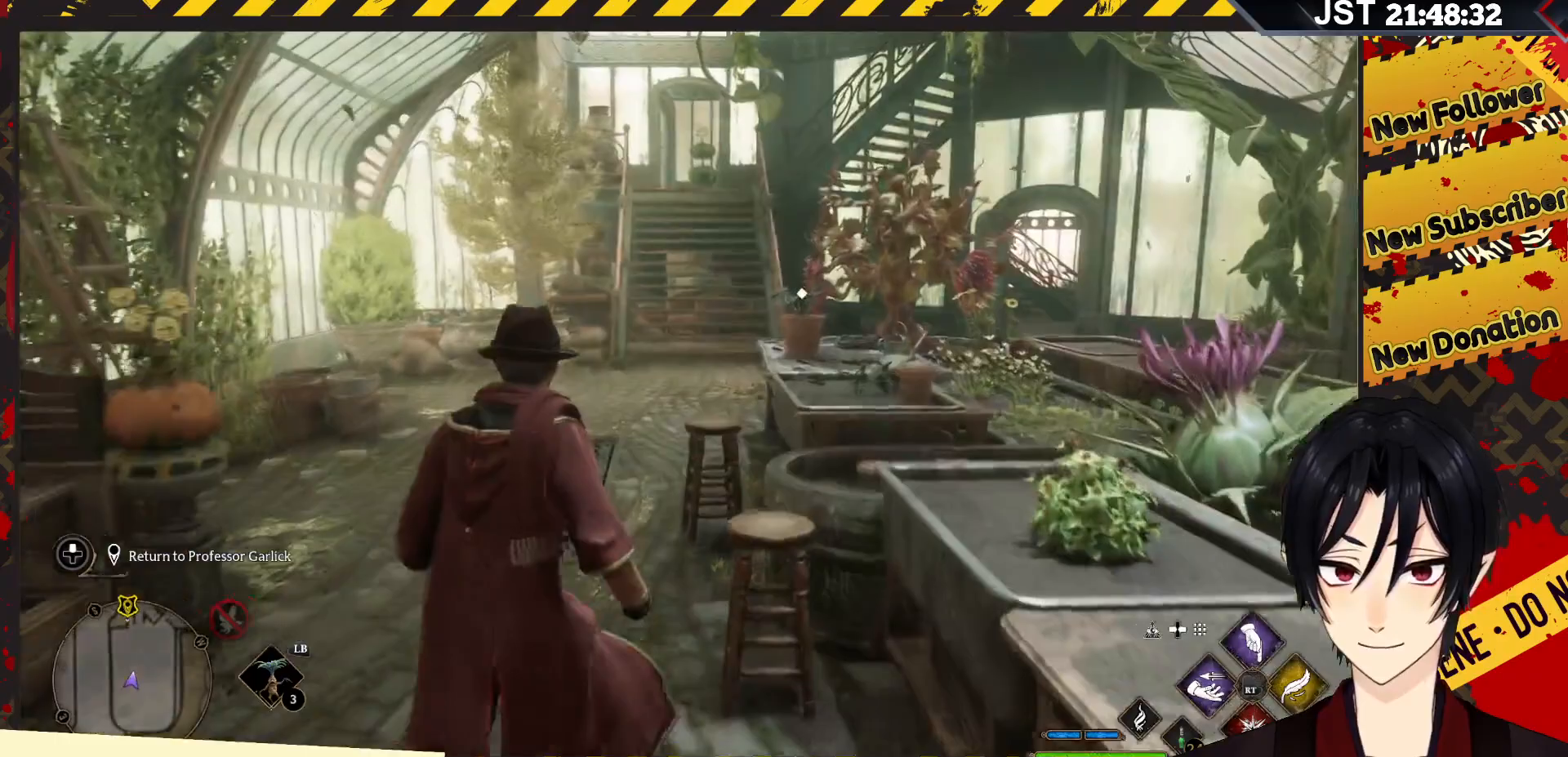
{"buttons": ["B"], "left_stick": "up", "right_stick": "center", "events": []}
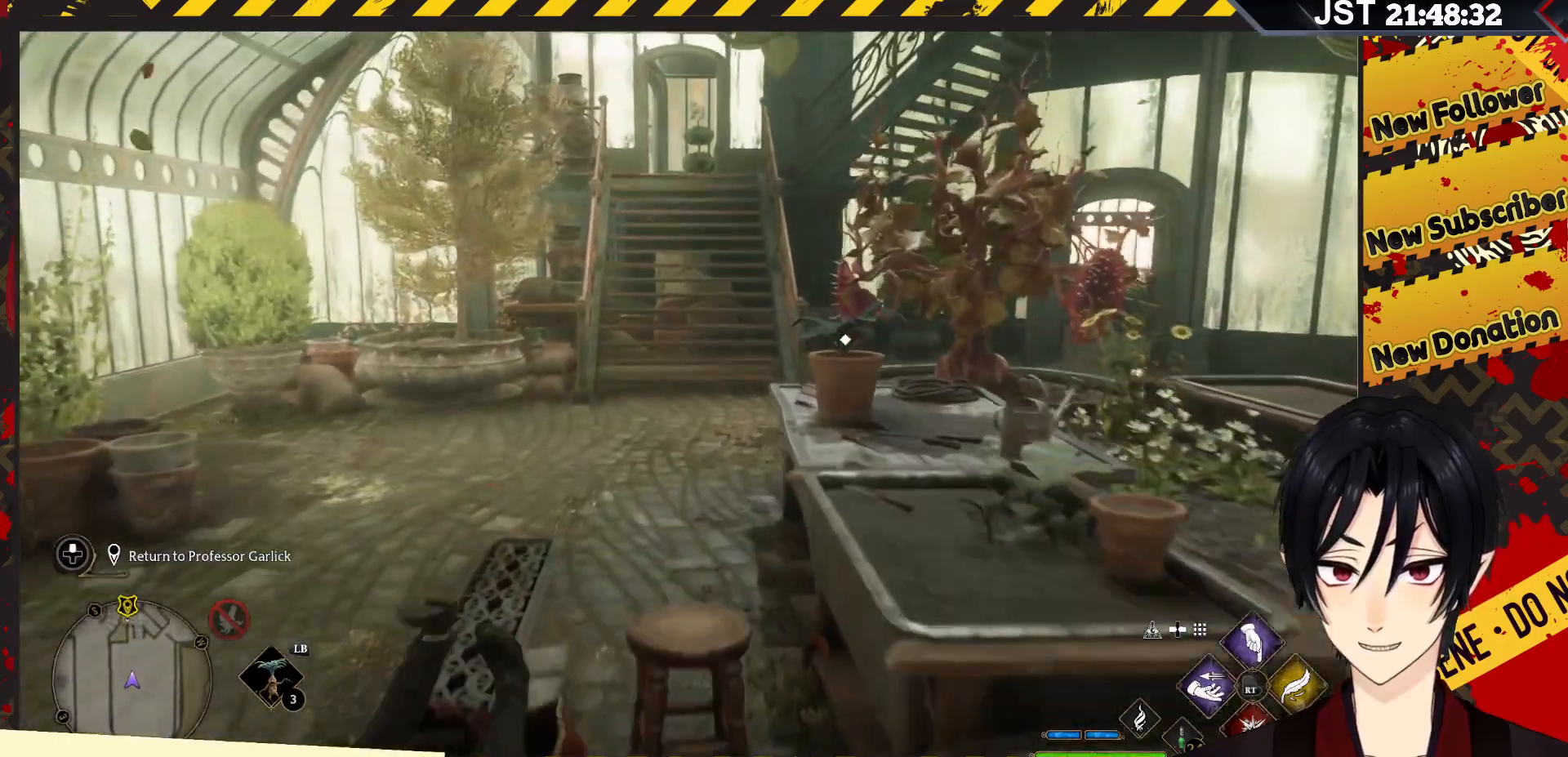
{"buttons": [], "left_stick": "up", "right_stick": "center", "events": [[150, "B", "up"]]}
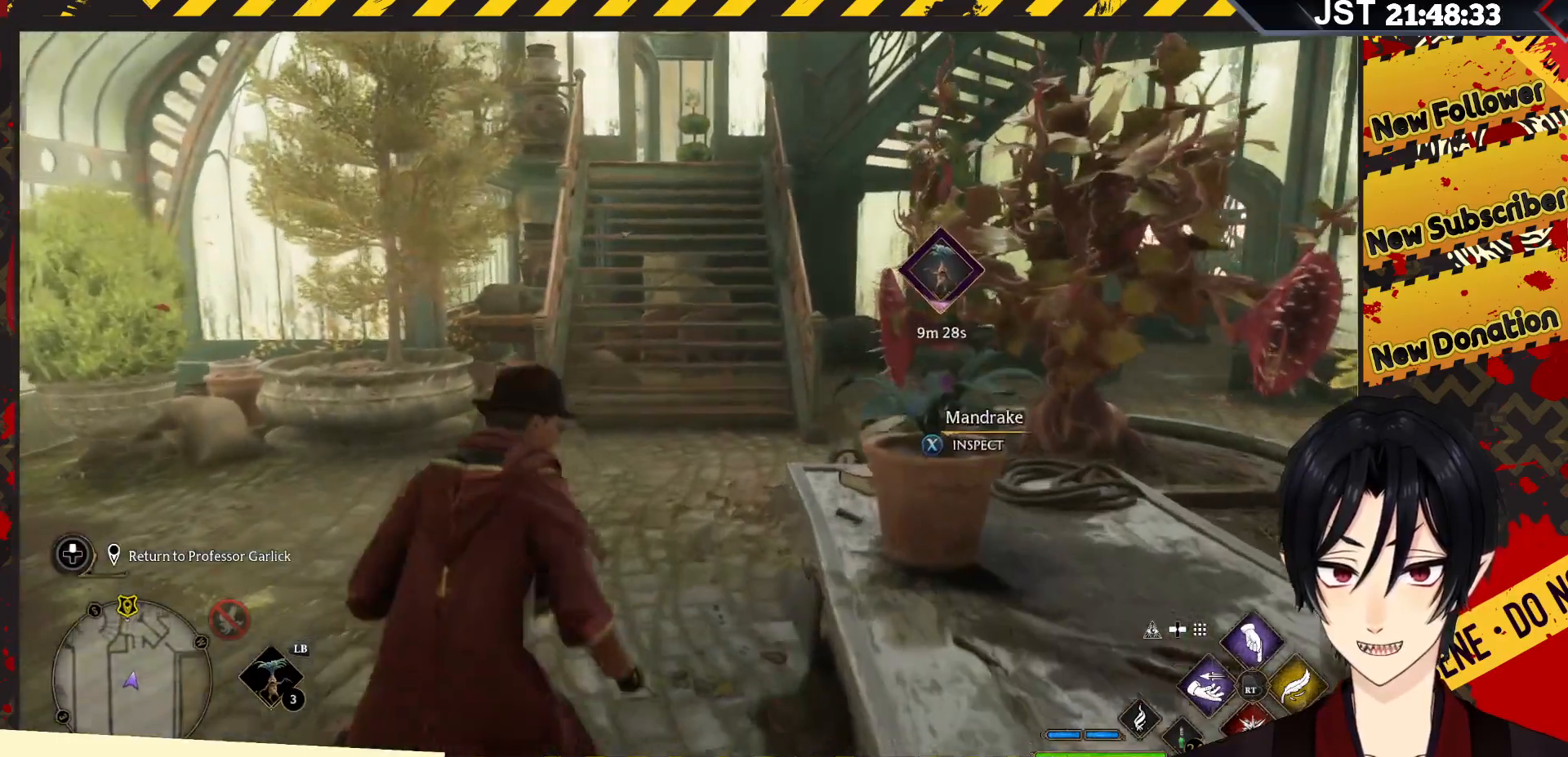
{"buttons": [], "left_stick": "up-right", "right_stick": "right", "events": [[367, "left_stick", "up-right"], [433, "right_stick", "right"]]}
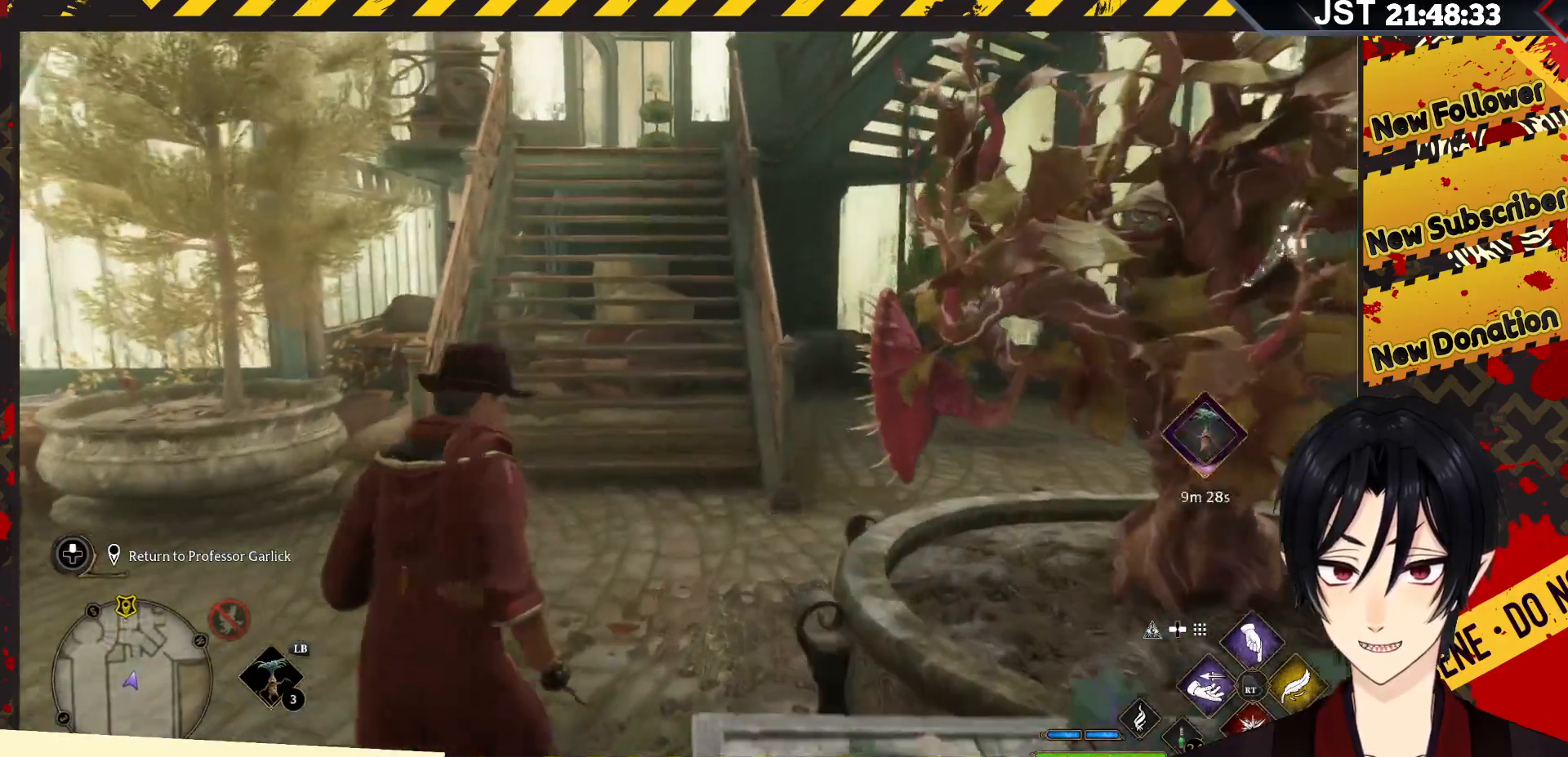
{"buttons": [], "left_stick": "up", "right_stick": "center", "events": [[367, "left_stick", "up"], [450, "right_stick", "center"]]}
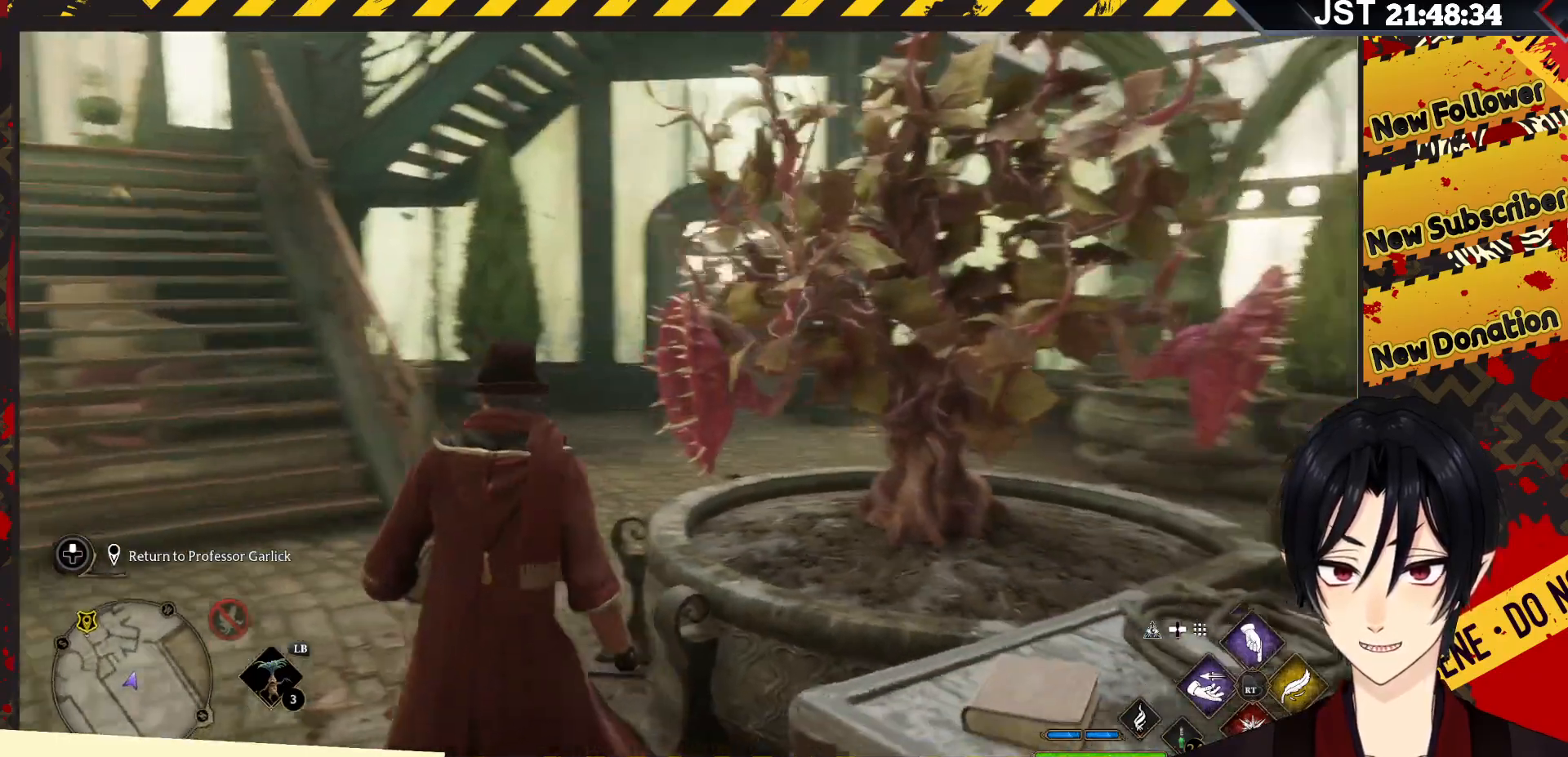
{"buttons": [], "left_stick": "up-left", "right_stick": "left", "events": [[67, "left_stick", "up-left"], [283, "right_stick", "left"]]}
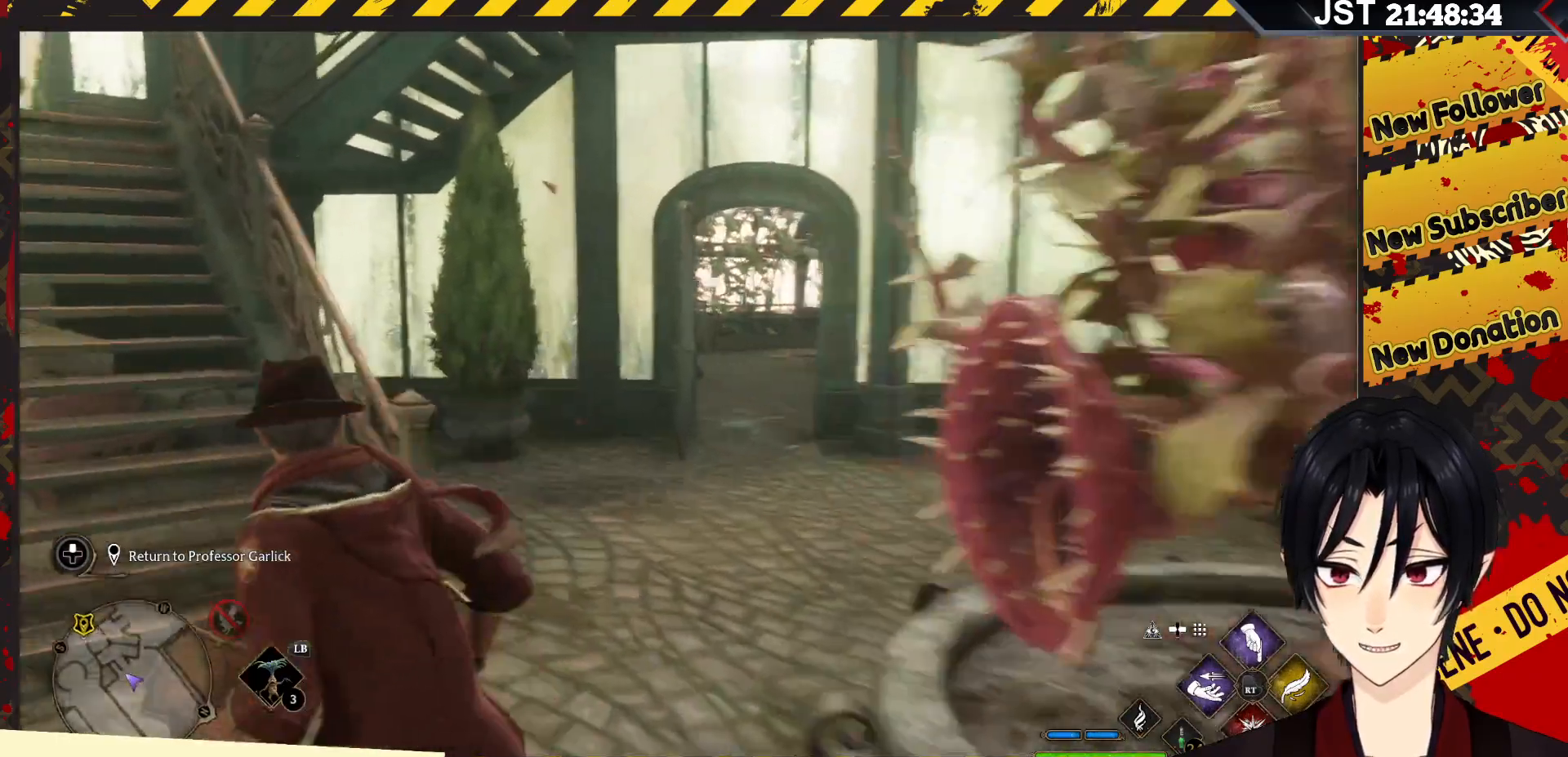
{"buttons": [], "left_stick": "up", "right_stick": "center", "events": [[217, "left_stick", "up"], [367, "right_stick", "center"]]}
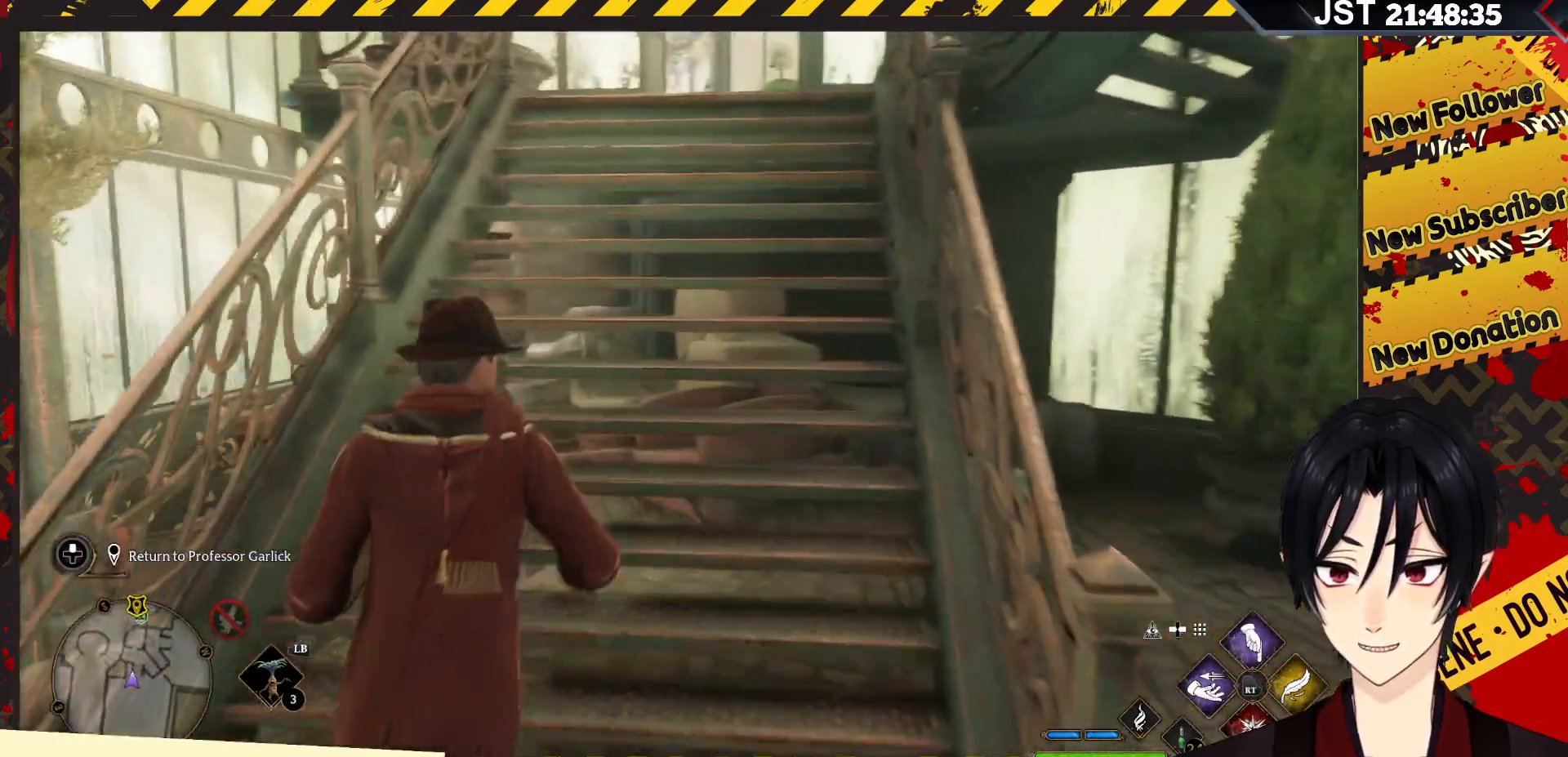
{"buttons": [], "left_stick": "up", "right_stick": "center", "events": []}
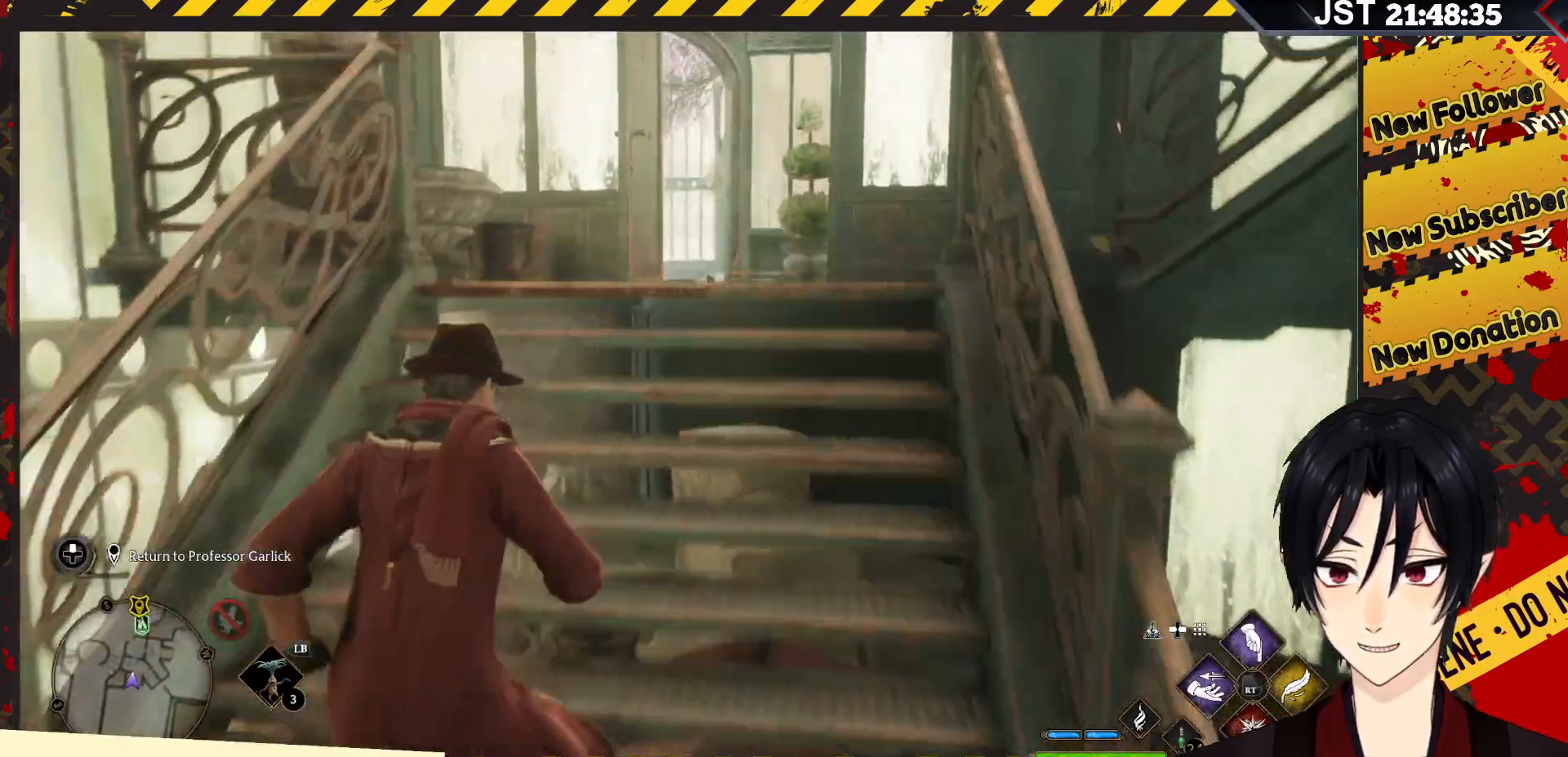
{"buttons": [], "left_stick": "up", "right_stick": "center", "events": []}
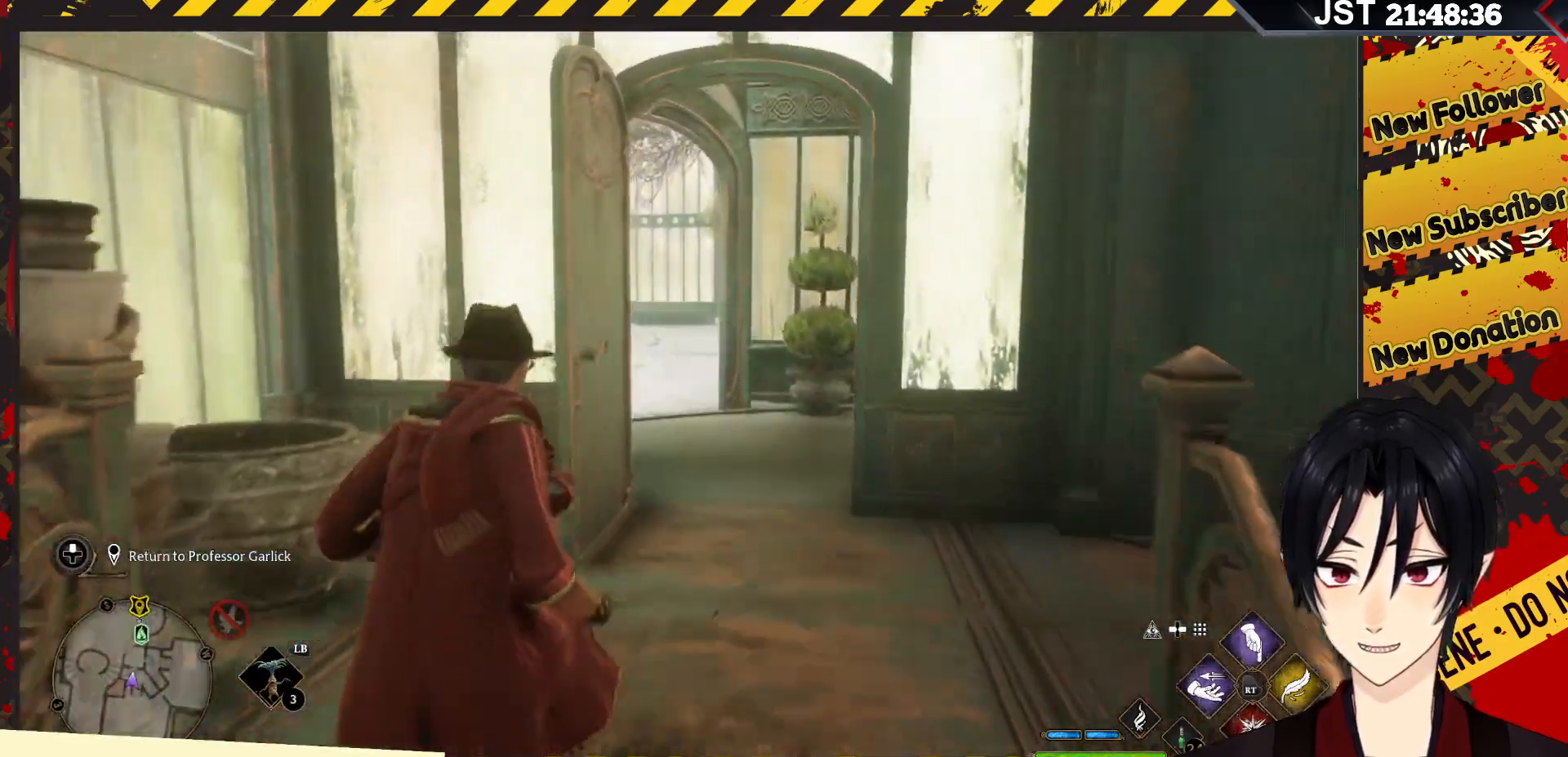
{"buttons": [], "left_stick": "up", "right_stick": "left", "events": [[267, "right_stick", "left"]]}
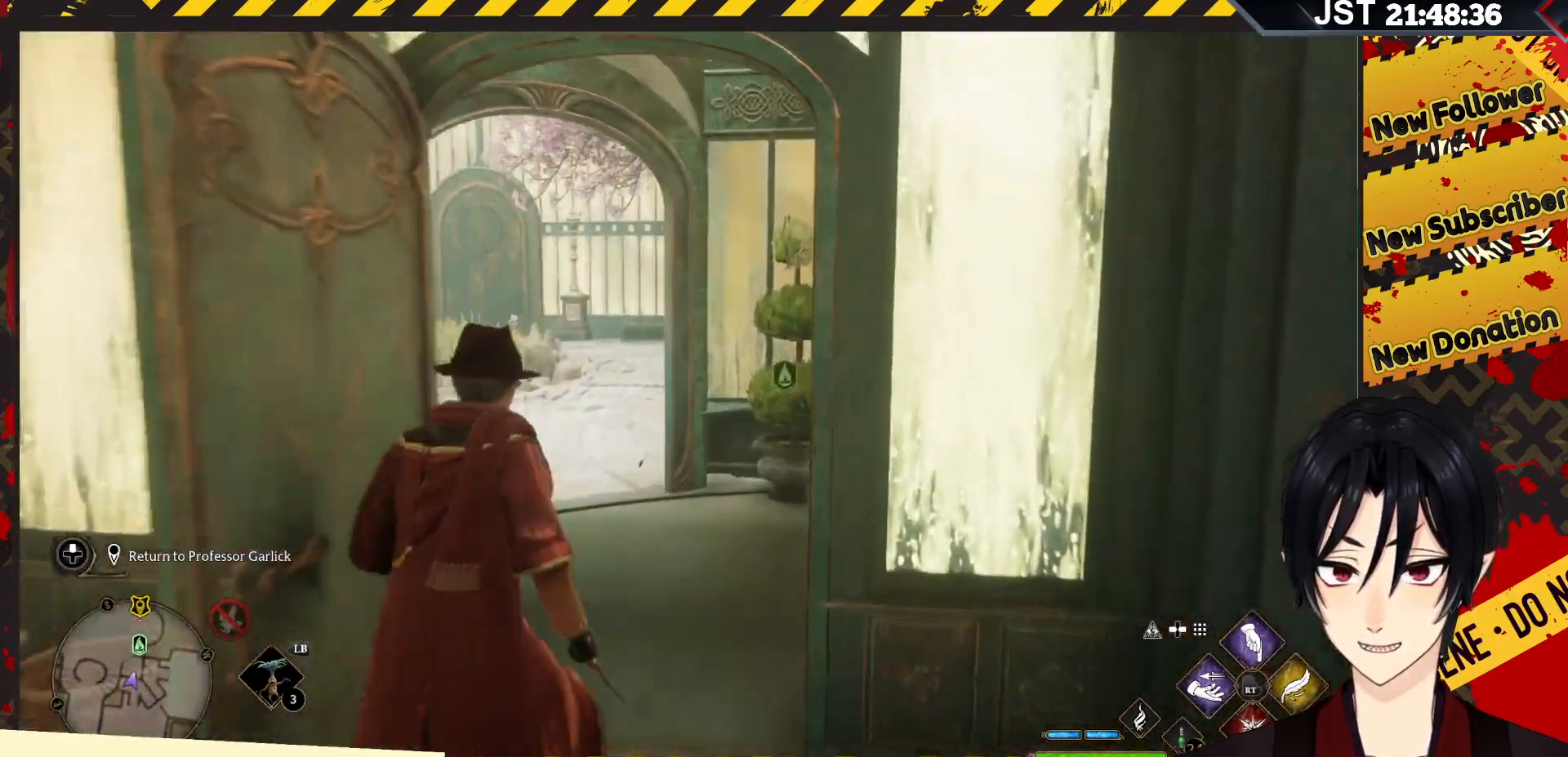
{"buttons": [], "left_stick": "up", "right_stick": "left", "events": []}
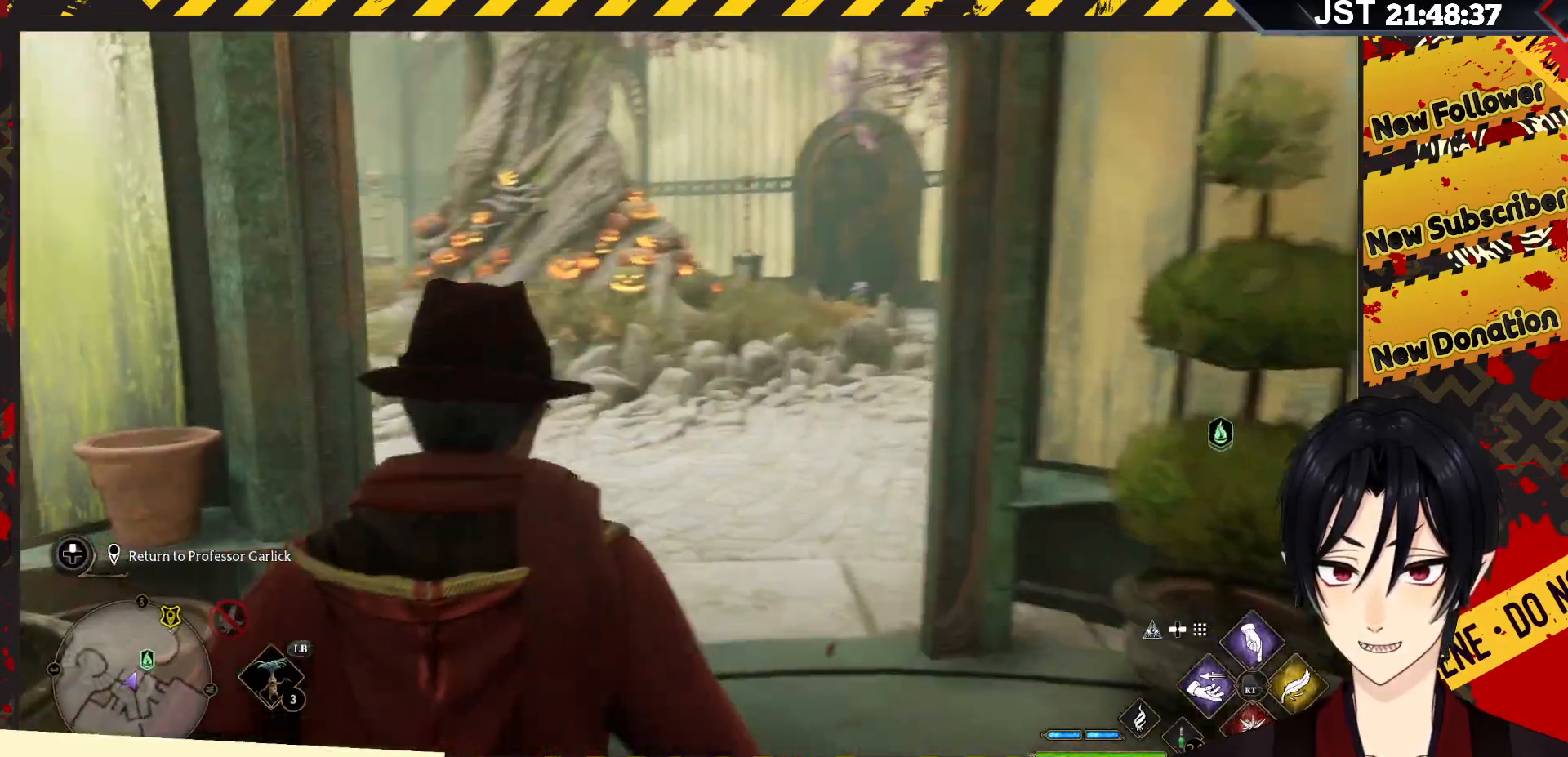
{"buttons": [], "left_stick": "up-right", "right_stick": "center", "events": [[150, "left_stick", "up-right"], [433, "right_stick", "center"]]}
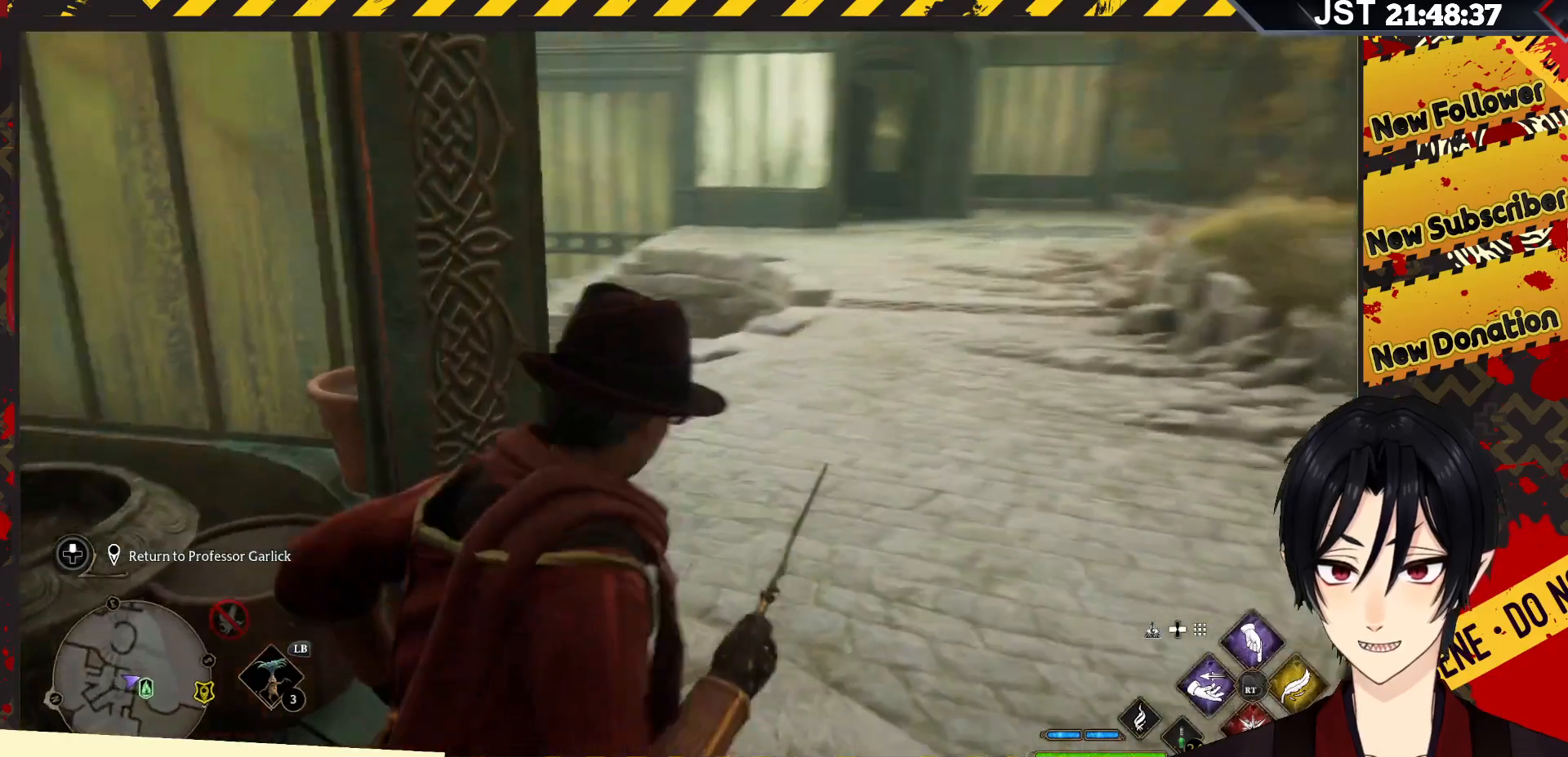
{"buttons": [], "left_stick": "up", "right_stick": "left", "events": [[150, "left_stick", "up"], [367, "right_stick", "left"]]}
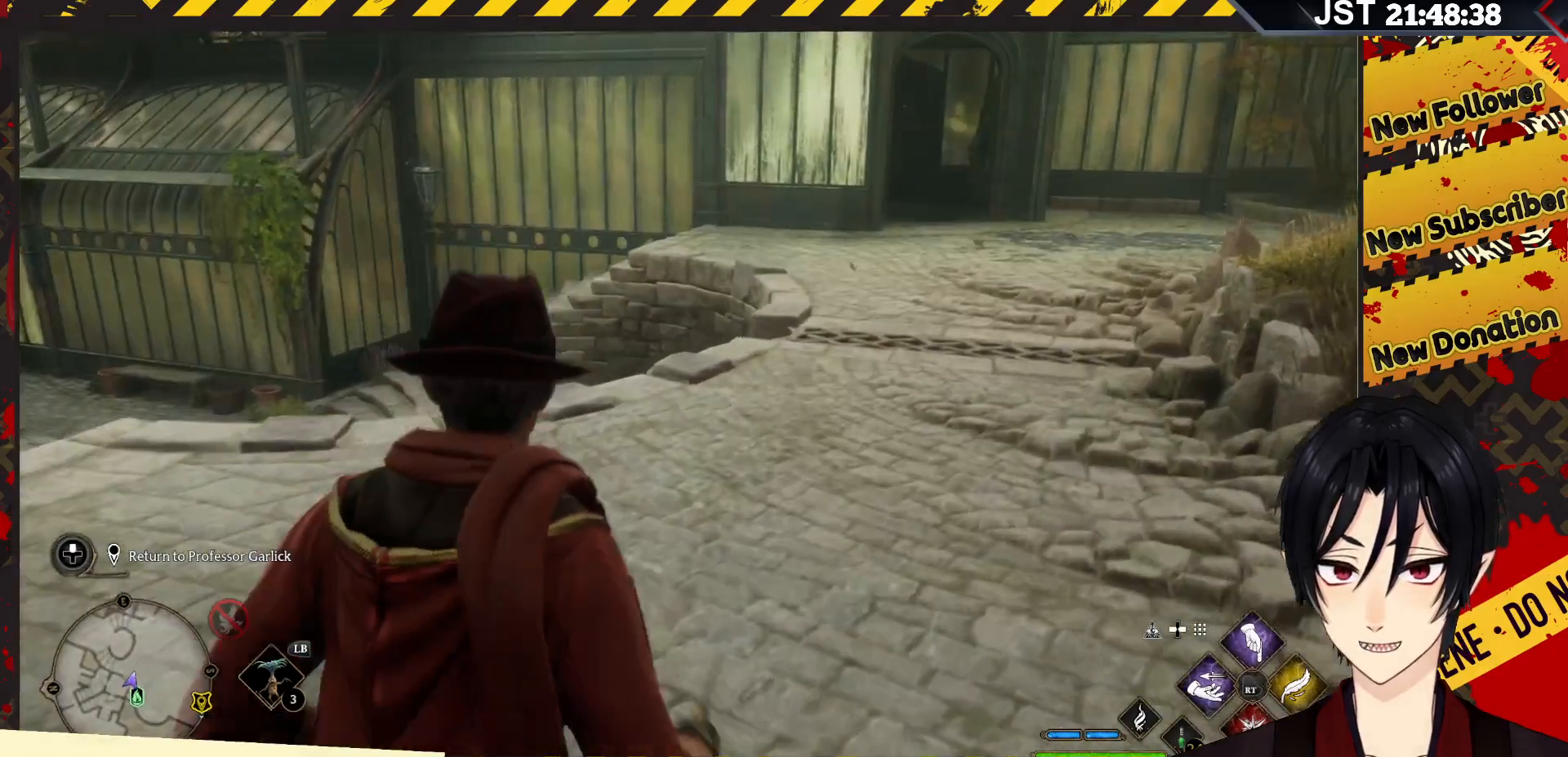
{"buttons": [], "left_stick": "up", "right_stick": "left", "events": []}
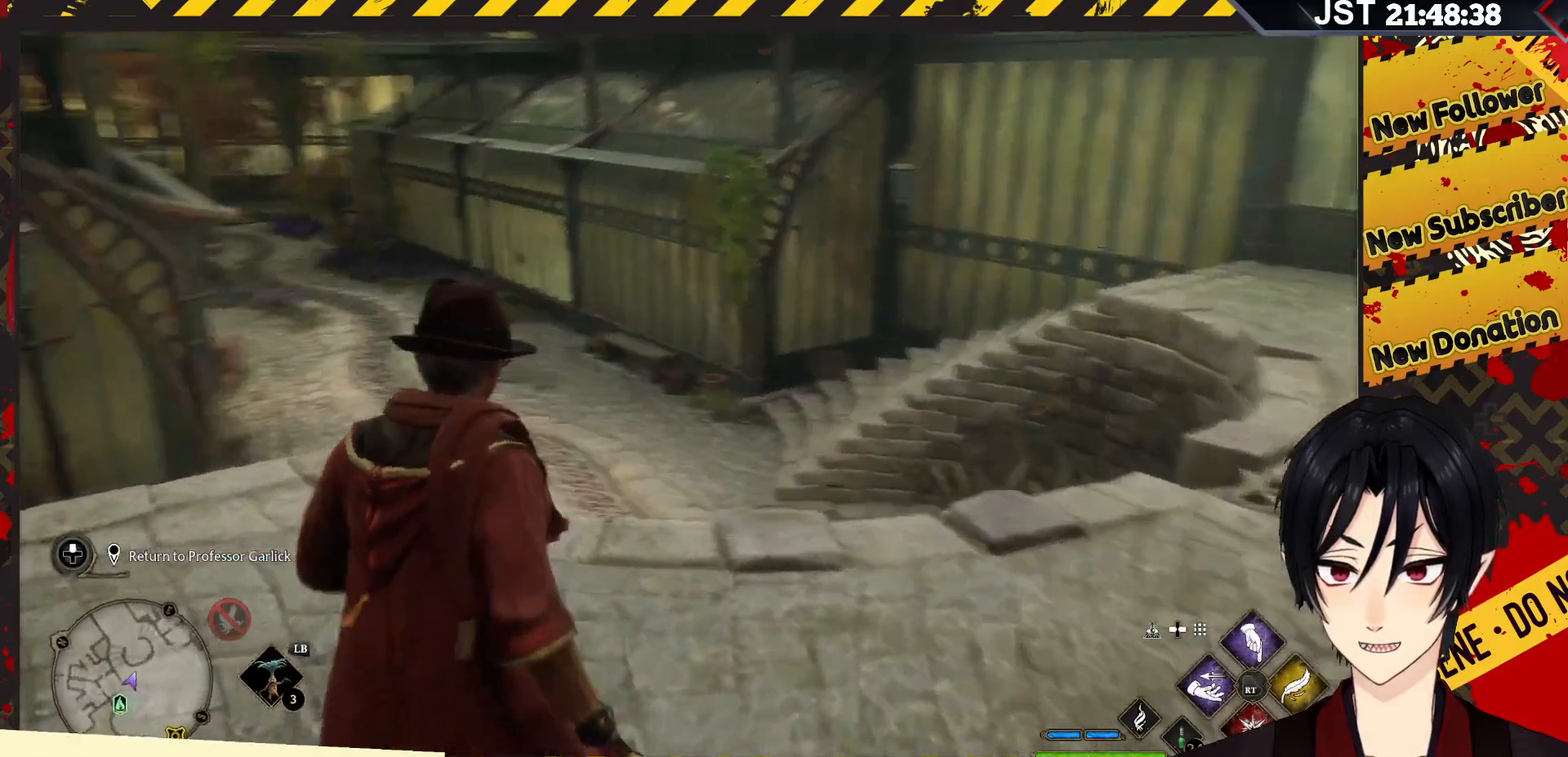
{"buttons": ["SELECT"], "left_stick": "center", "right_stick": "center", "events": [[17, "left_stick", "center"], [33, "right_stick", "center"], [500, "SELECT", "down"]]}
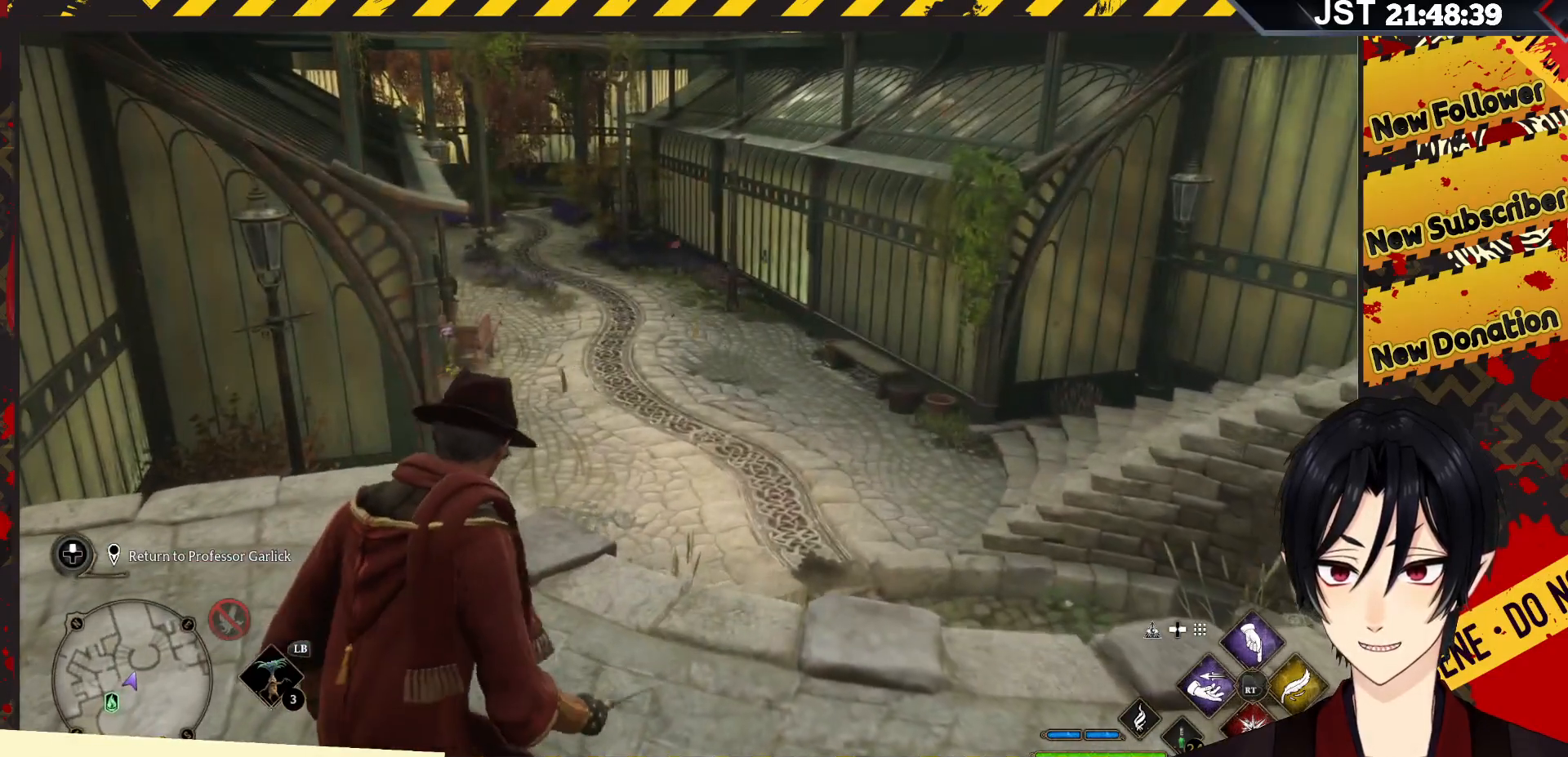
{"buttons": [], "left_stick": "center", "right_stick": "center", "events": [[150, "SELECT", "up"]]}
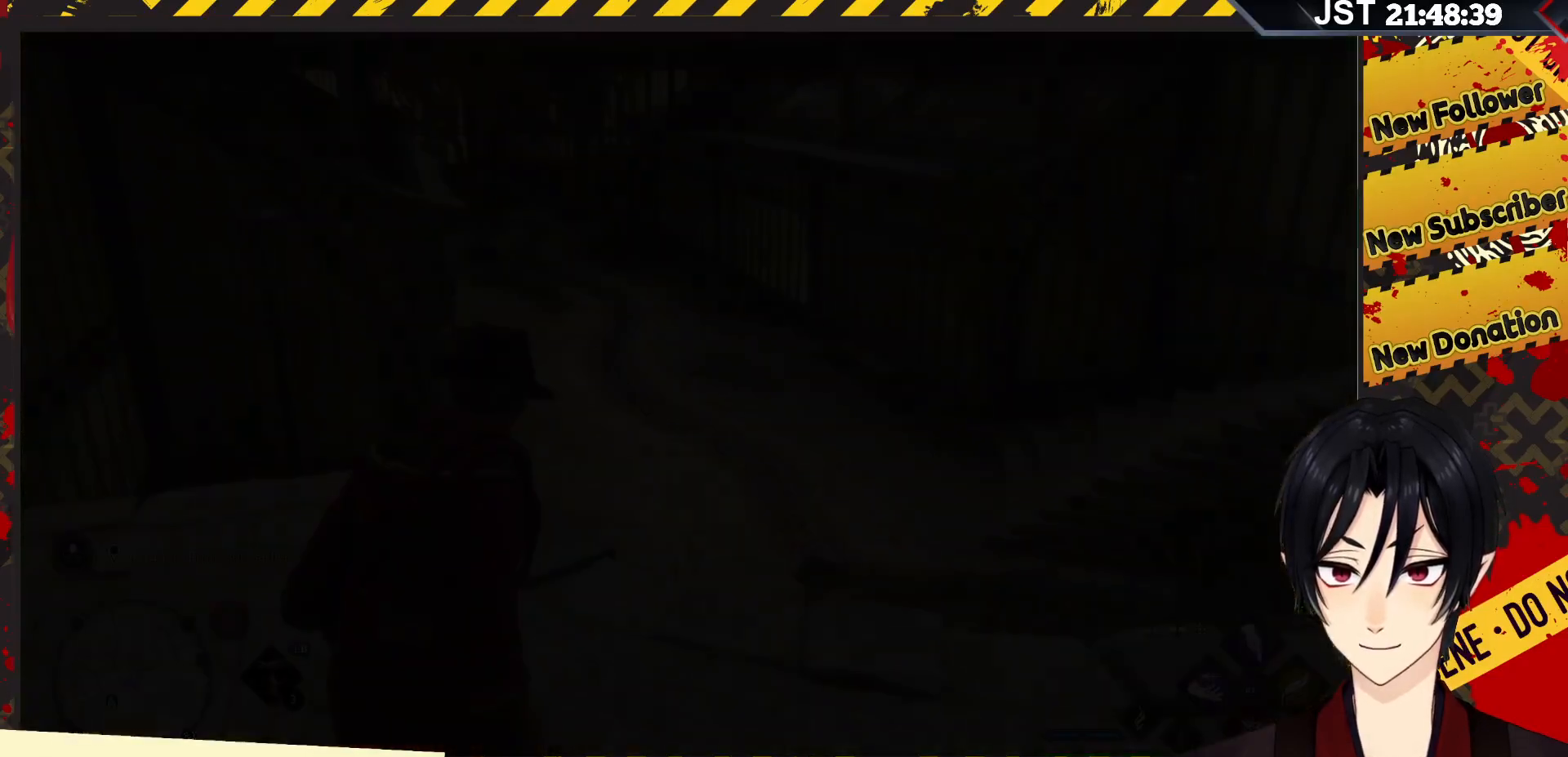
{"buttons": [], "left_stick": "center", "right_stick": "center", "events": []}
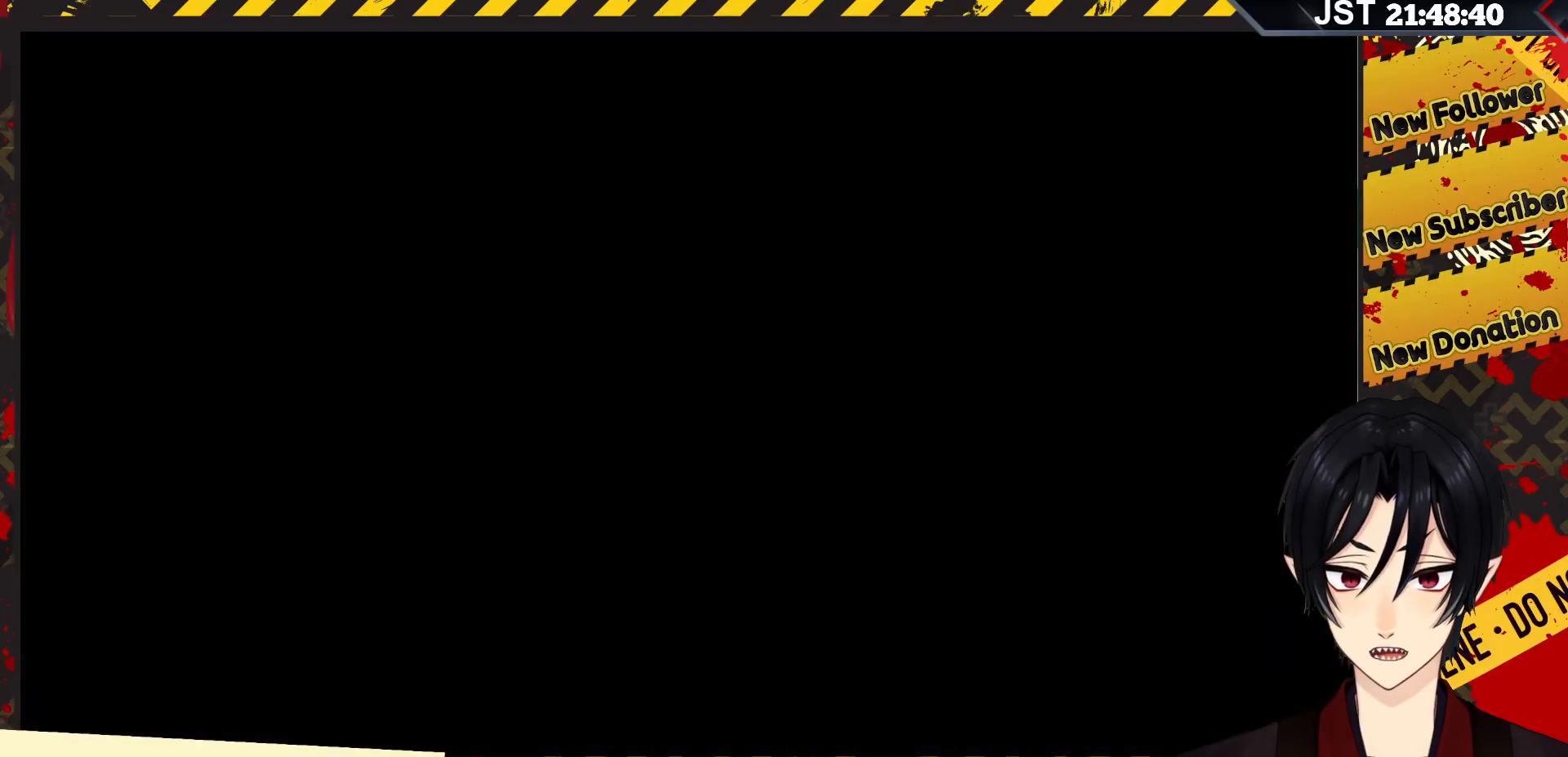
{"buttons": [], "left_stick": "center", "right_stick": "center", "events": []}